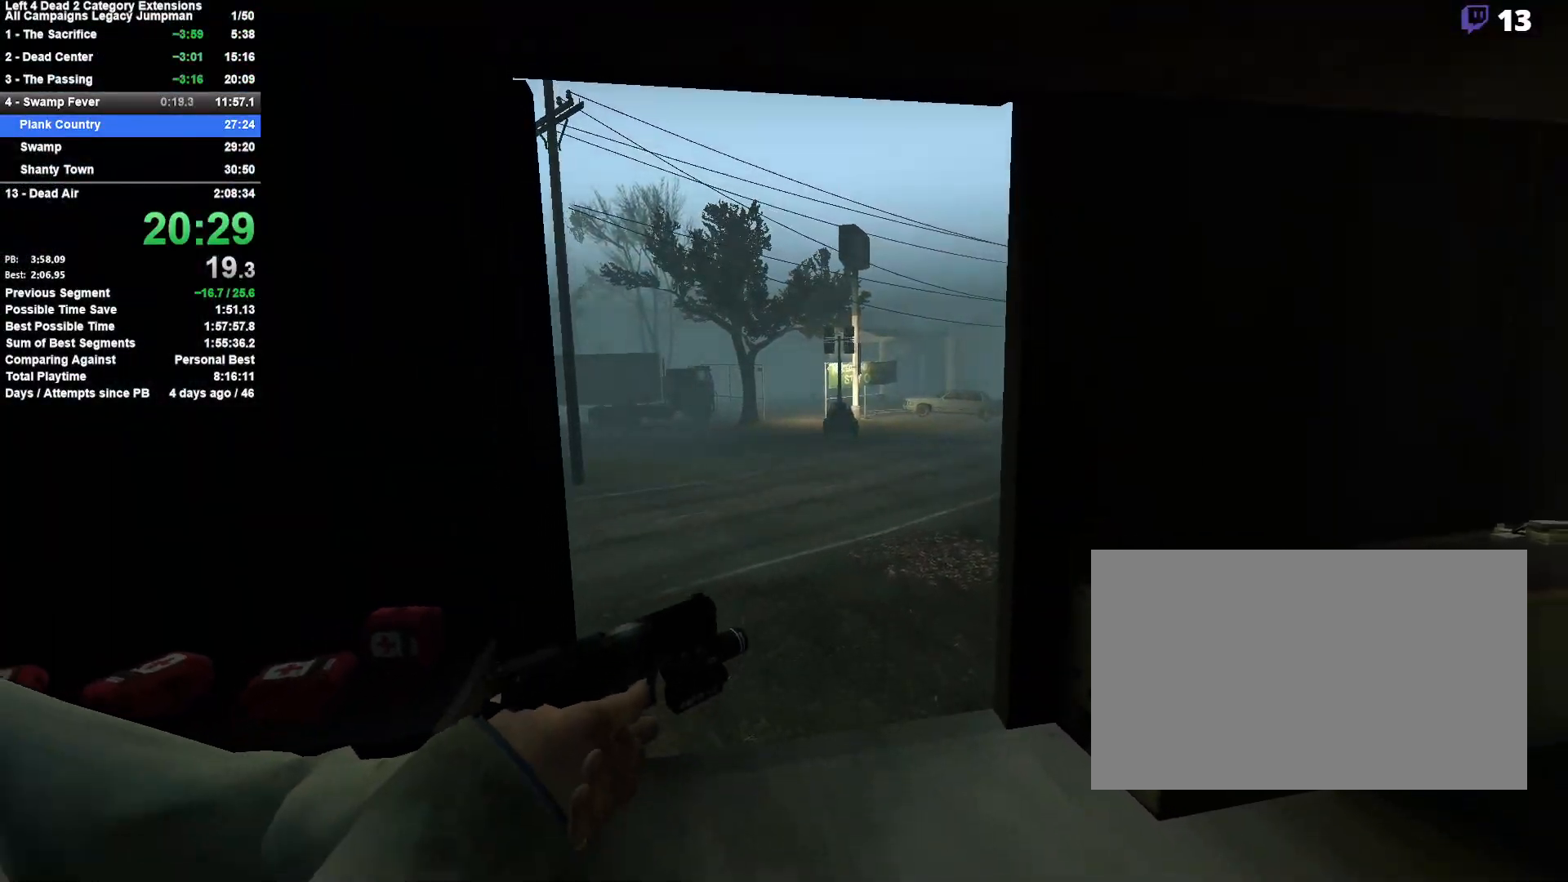
Gameplay with keyboard and mouse; each line is a JSON object with the keys and mouse buttons held at the frame after it. "events" lists presses ("down") and releases ("up") of "1", "2", "3", "4", "5", "a", "alt", "c", "ctrl", "d", "e", "f", "q", "r", "s", "shift", "space", "tab", "v", "w", "x", "z", "mouse_left", "mouse_middle", "mouse_right", "mouse_mb4", "mouse_mb5", "mouse_wheel_up" and "mouse_wheel_down" between this image and that frame as [ms after this image, input, new state], when the widget could be followed in between. "mouse_left", "mouse_middle", "mouse_right", "mouse_mb4", "mouse_mb5", "mouse_wheel_up", "mouse_wheel_down" = the "left", "middle", "right", "mb4", "mb5", "wheel_up", "wheel_down" buttons of the "mouse" list. No other keys are recorded. Mouse movement is not recorded.
{"keys": ["tab"], "mouse": [], "events": [[467, "tab", "down"]]}
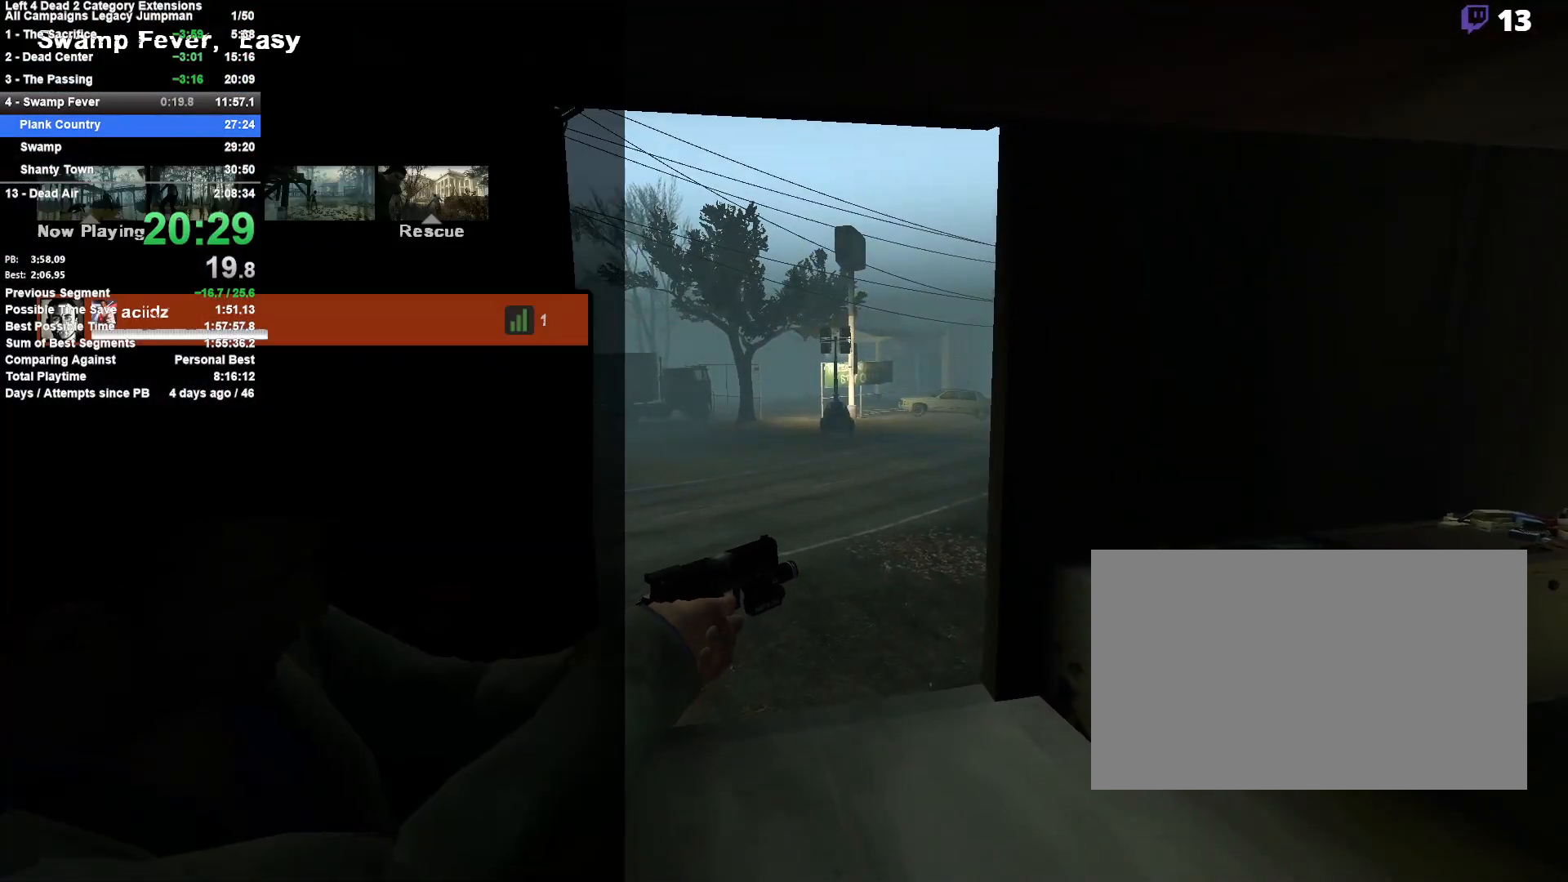
{"keys": ["tab", "w"], "mouse": [], "events": [[150, "w", "down"], [333, "d", "down"], [483, "d", "up"]]}
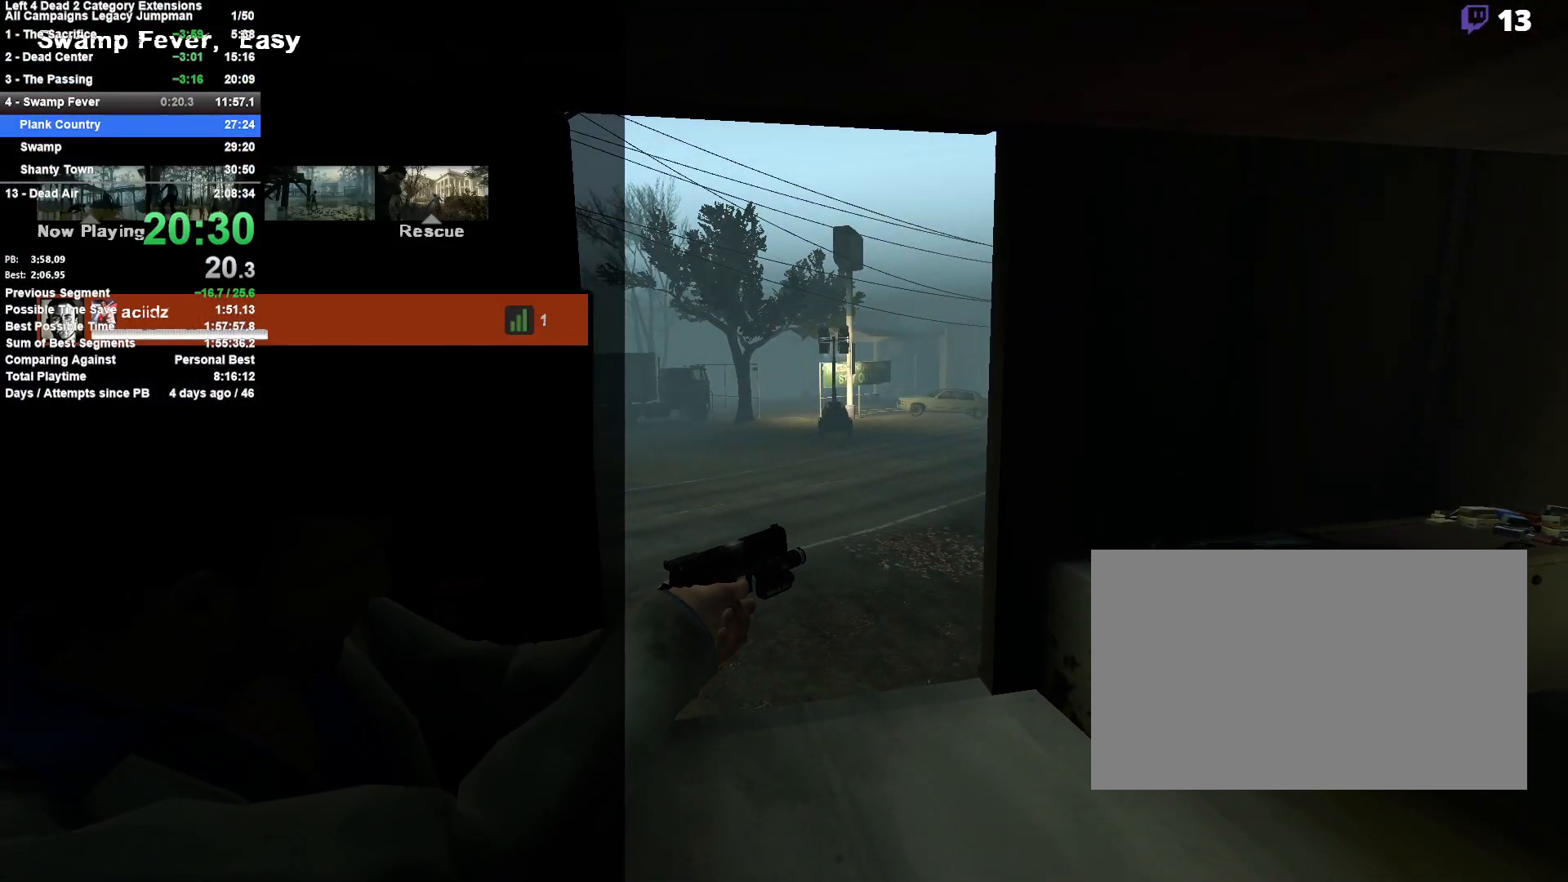
{"keys": ["w"], "mouse": [], "events": [[450, "tab", "up"]]}
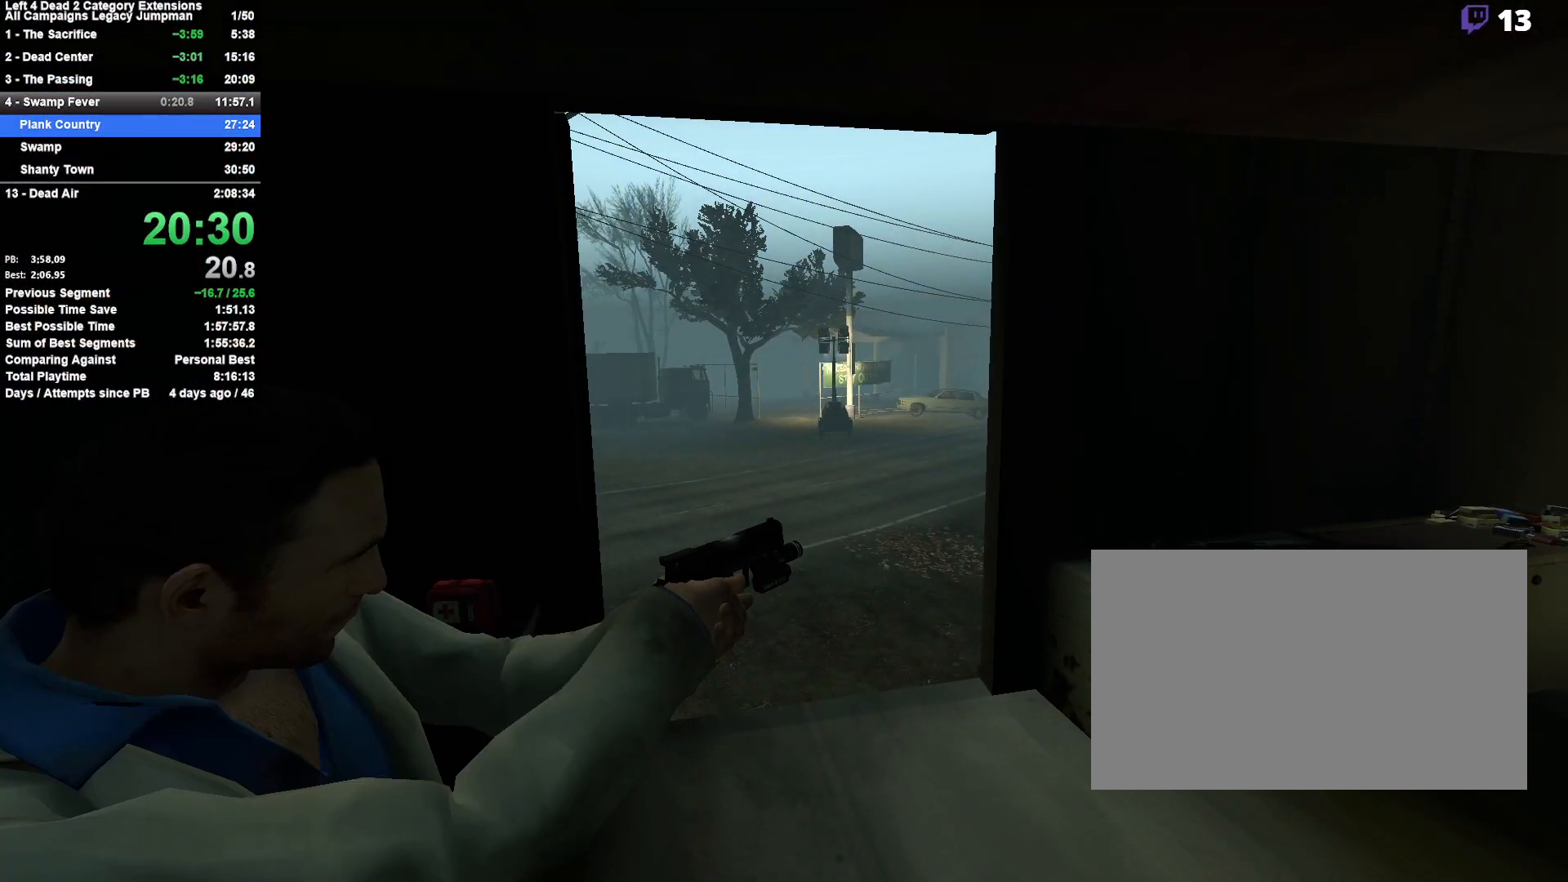
{"keys": [], "mouse": [], "events": [[233, "w", "up"]]}
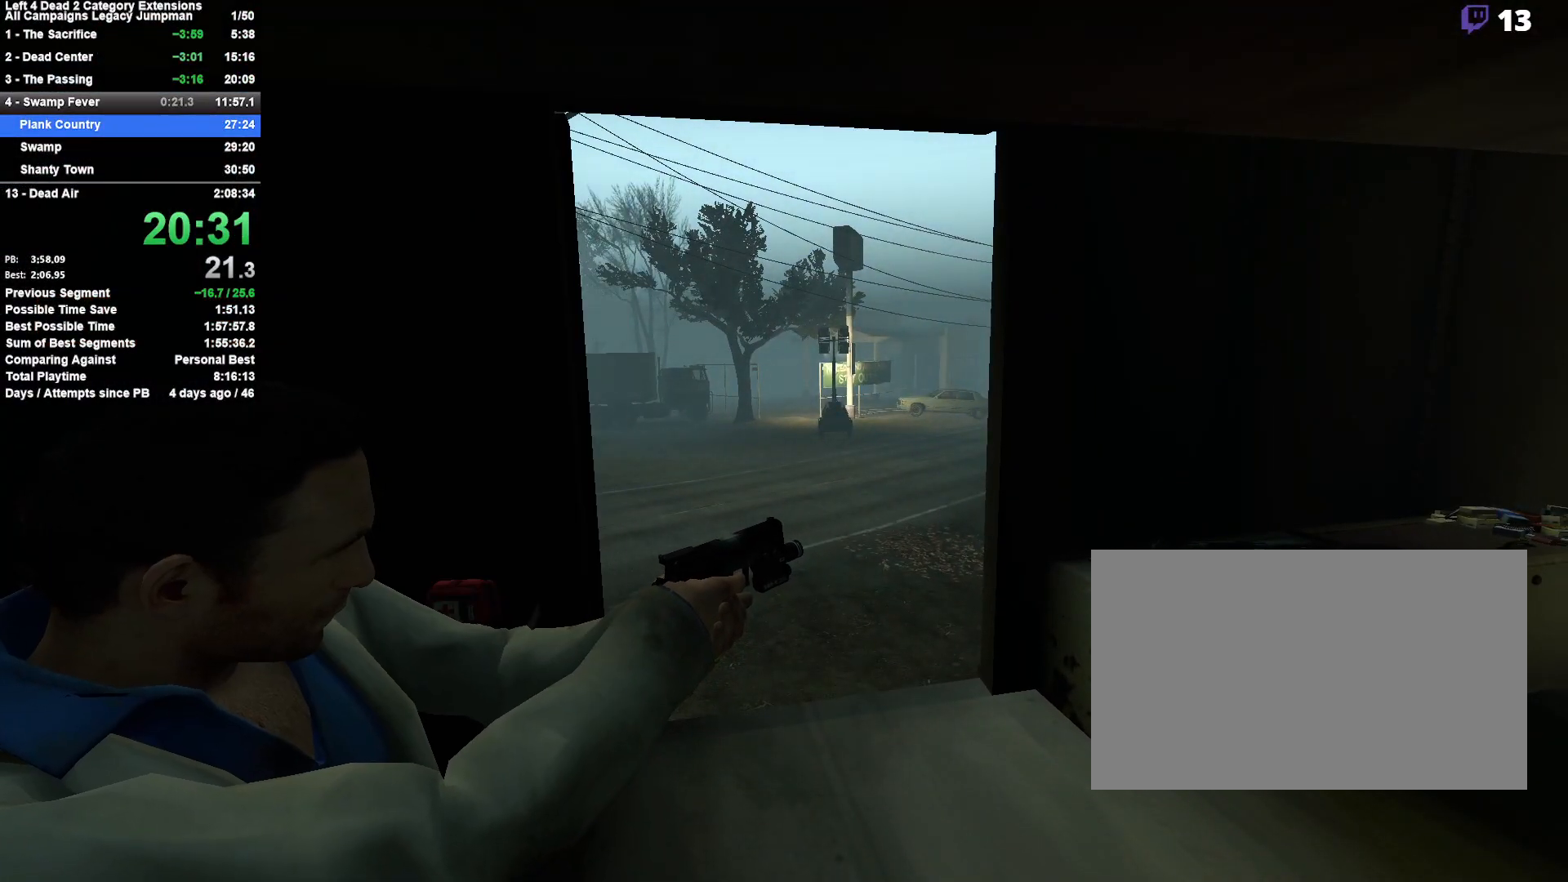
{"keys": [], "mouse": [], "events": [[100, "w", "down"], [150, "a", "down"], [383, "a", "up"], [483, "w", "up"]]}
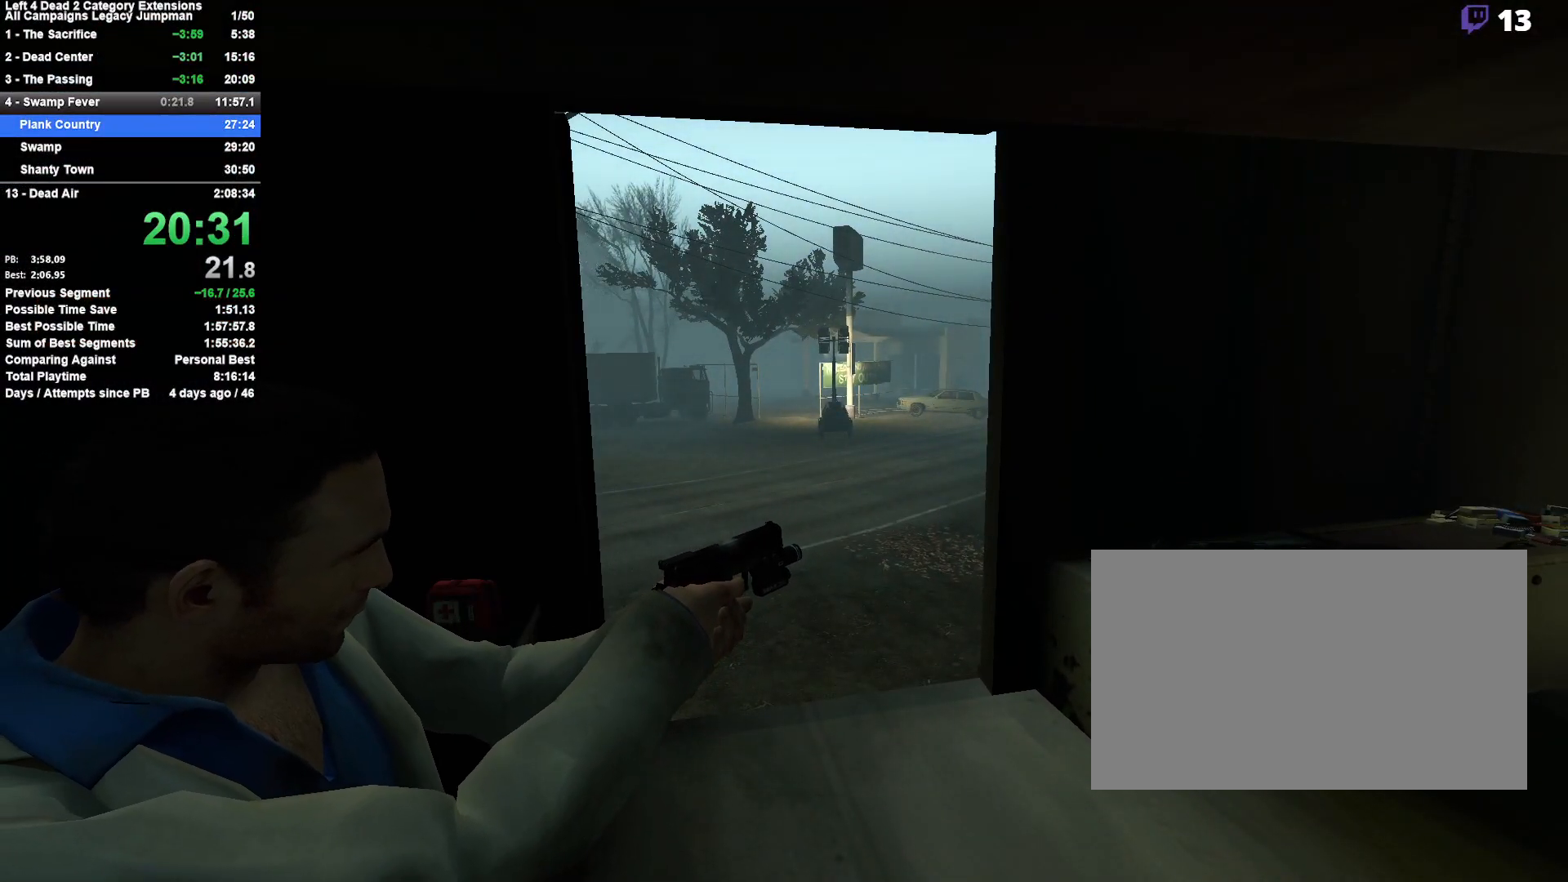
{"keys": [], "mouse": [], "events": []}
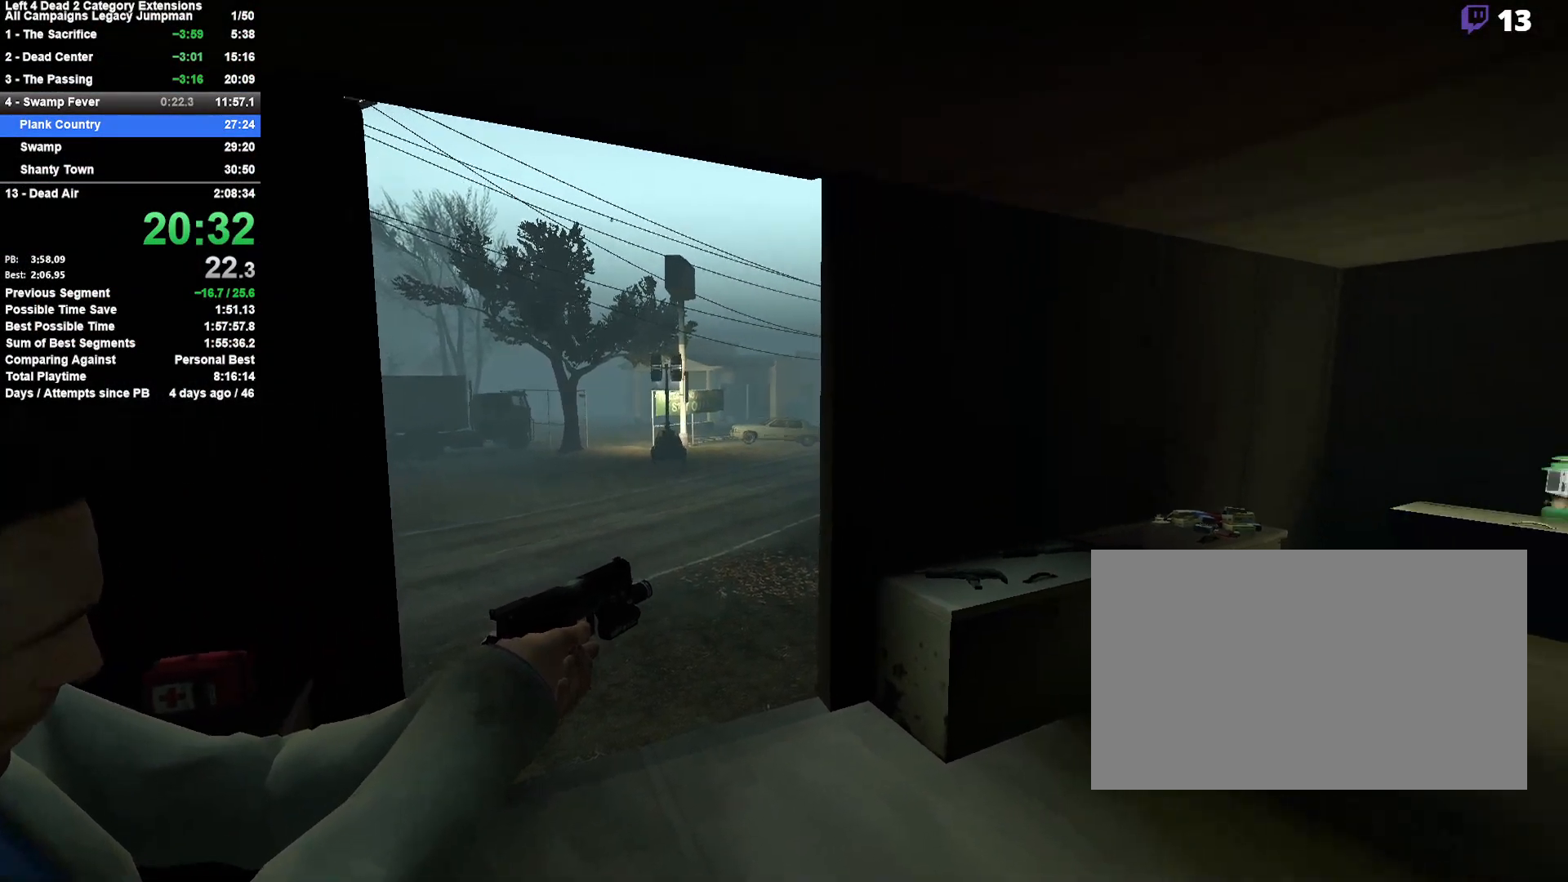
{"keys": [], "mouse": [], "events": []}
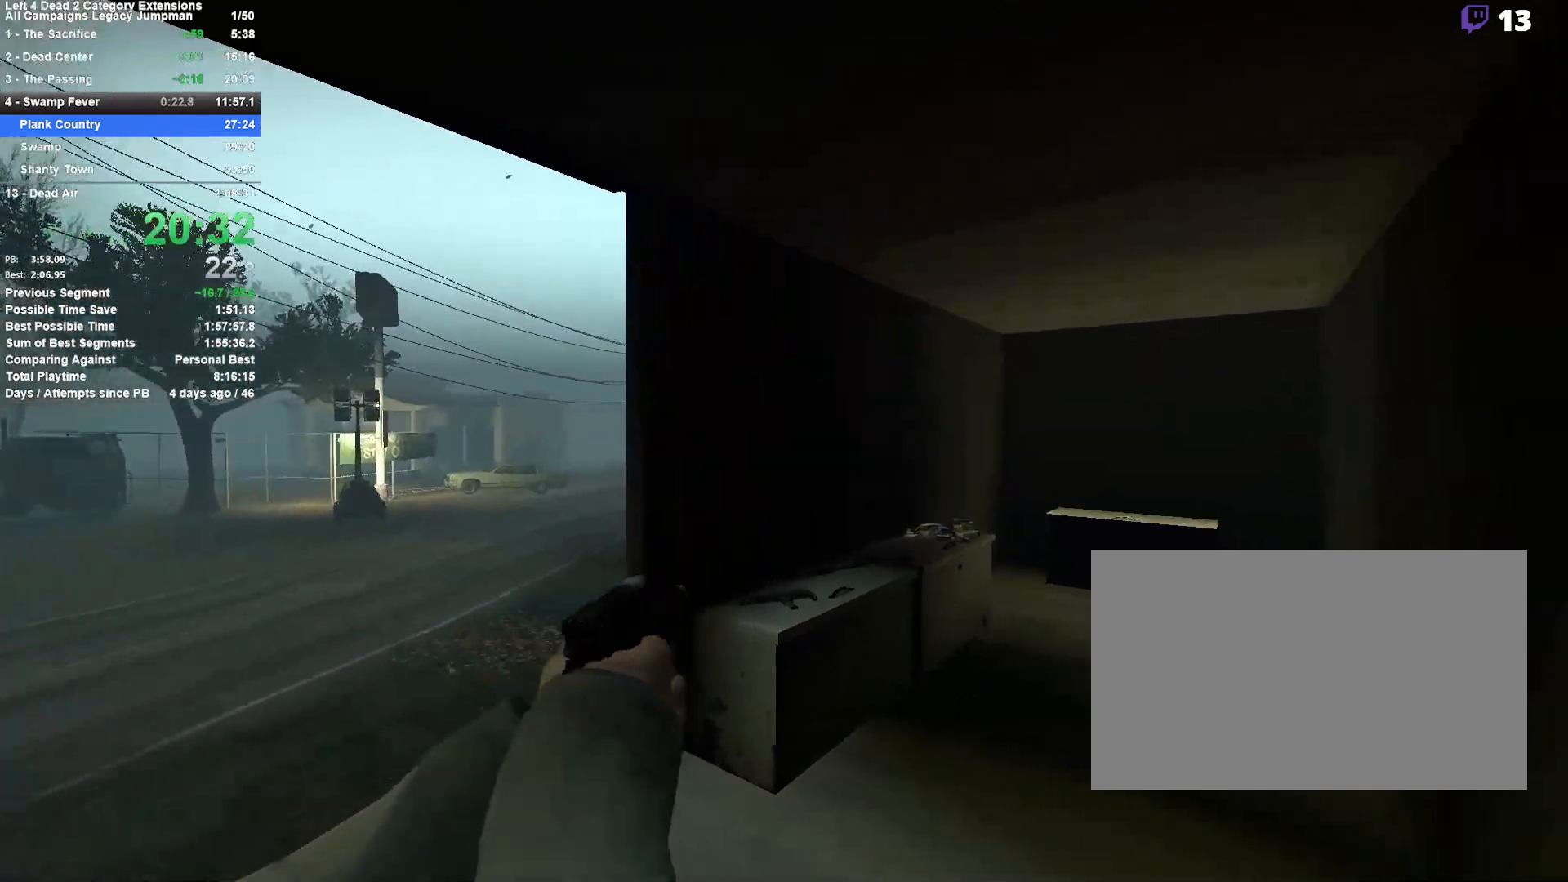
{"keys": ["d"], "mouse": [], "events": [[333, "d", "down"], [333, "e", "down"], [433, "e", "up"]]}
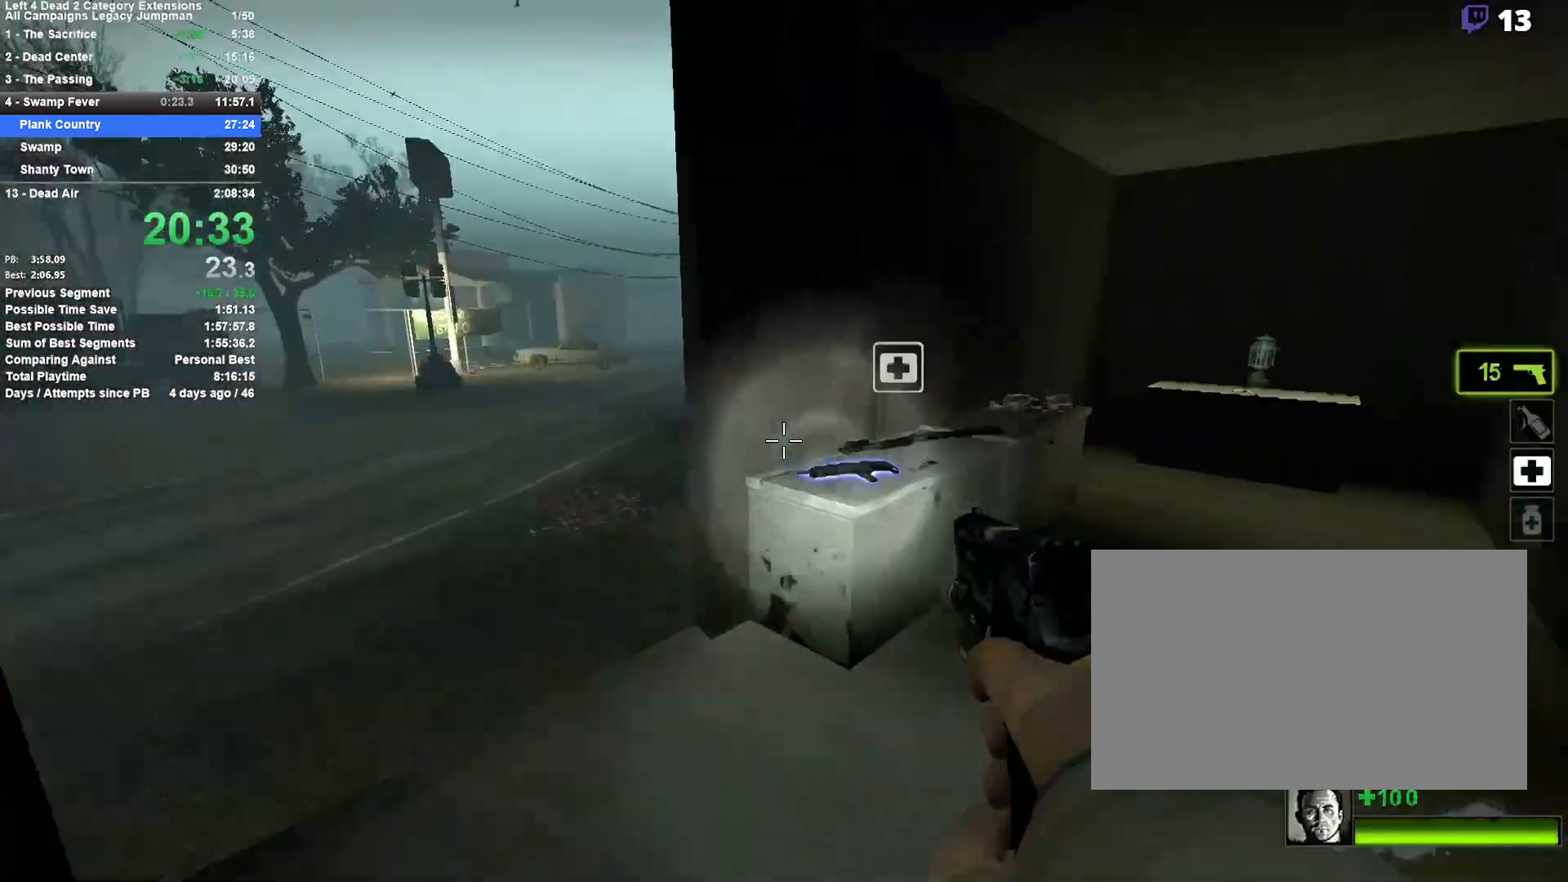
{"keys": ["a", "w"], "mouse": [], "events": [[67, "w", "down"], [117, "d", "up"], [167, "a", "down"], [267, "w", "up"], [400, "e", "down"], [450, "w", "down"], [500, "e", "up"]]}
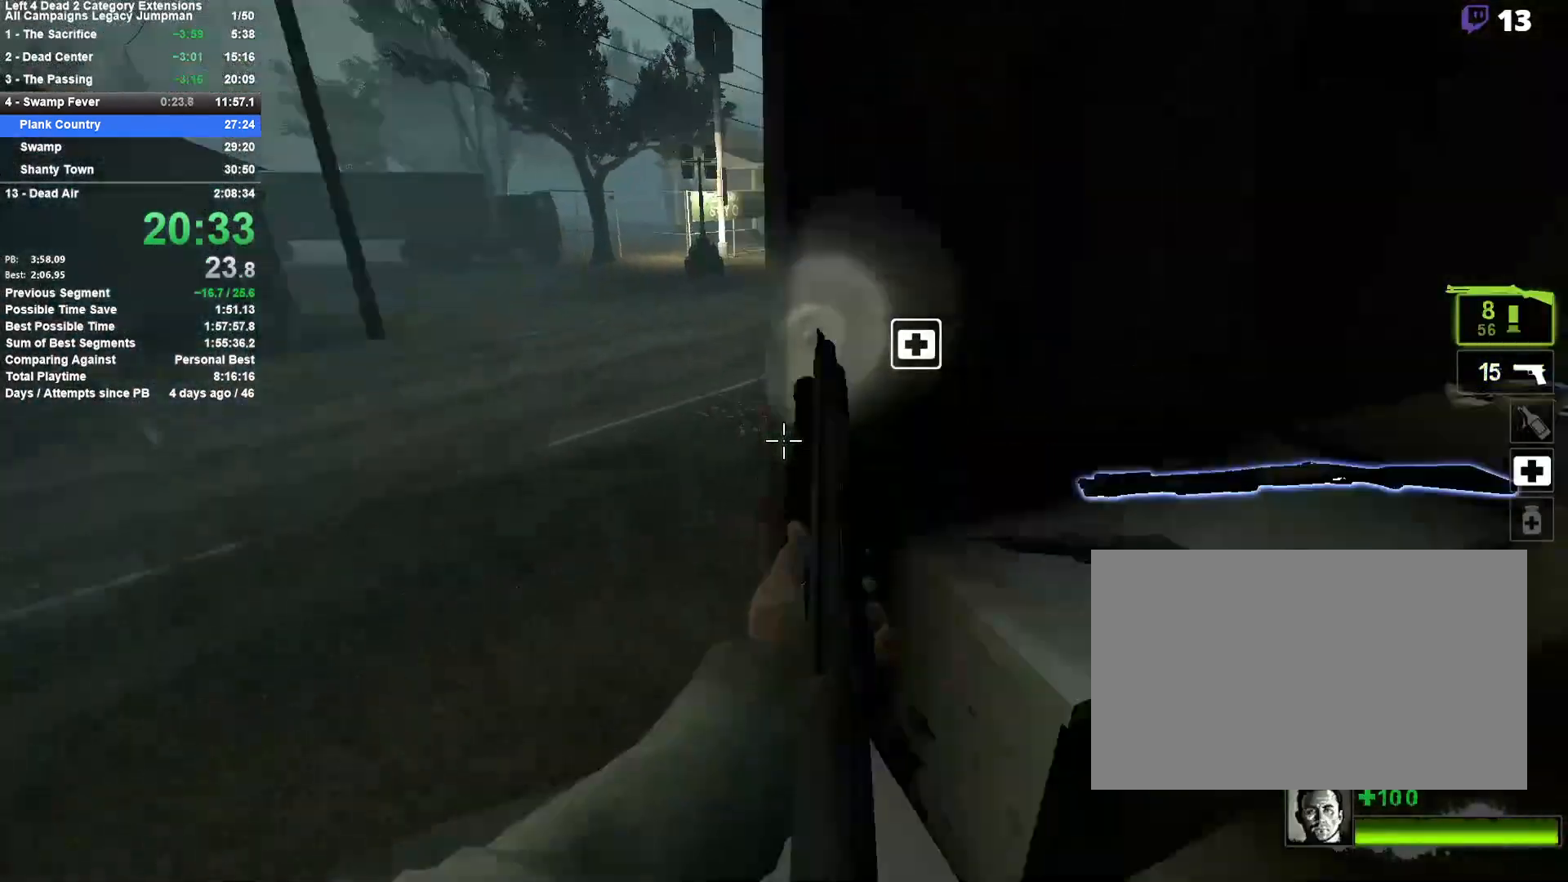
{"keys": ["d"], "mouse": [], "events": [[83, "a", "up"], [267, "d", "down"], [417, "w", "up"]]}
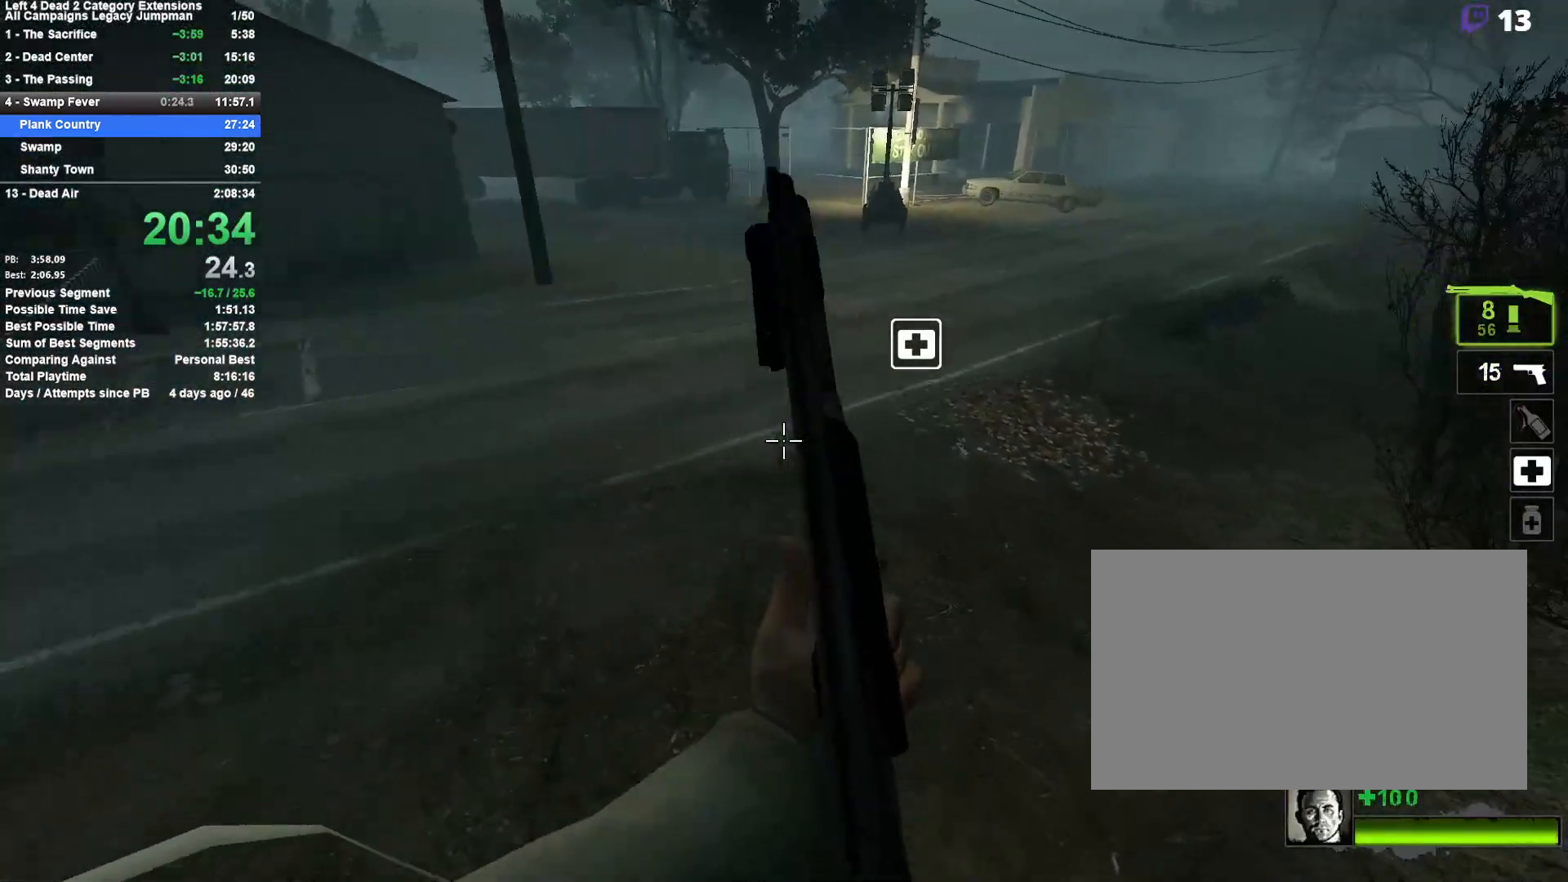
{"keys": ["a", "space"], "mouse": [], "events": [[250, "space", "down"], [483, "a", "down"], [483, "d", "up"]]}
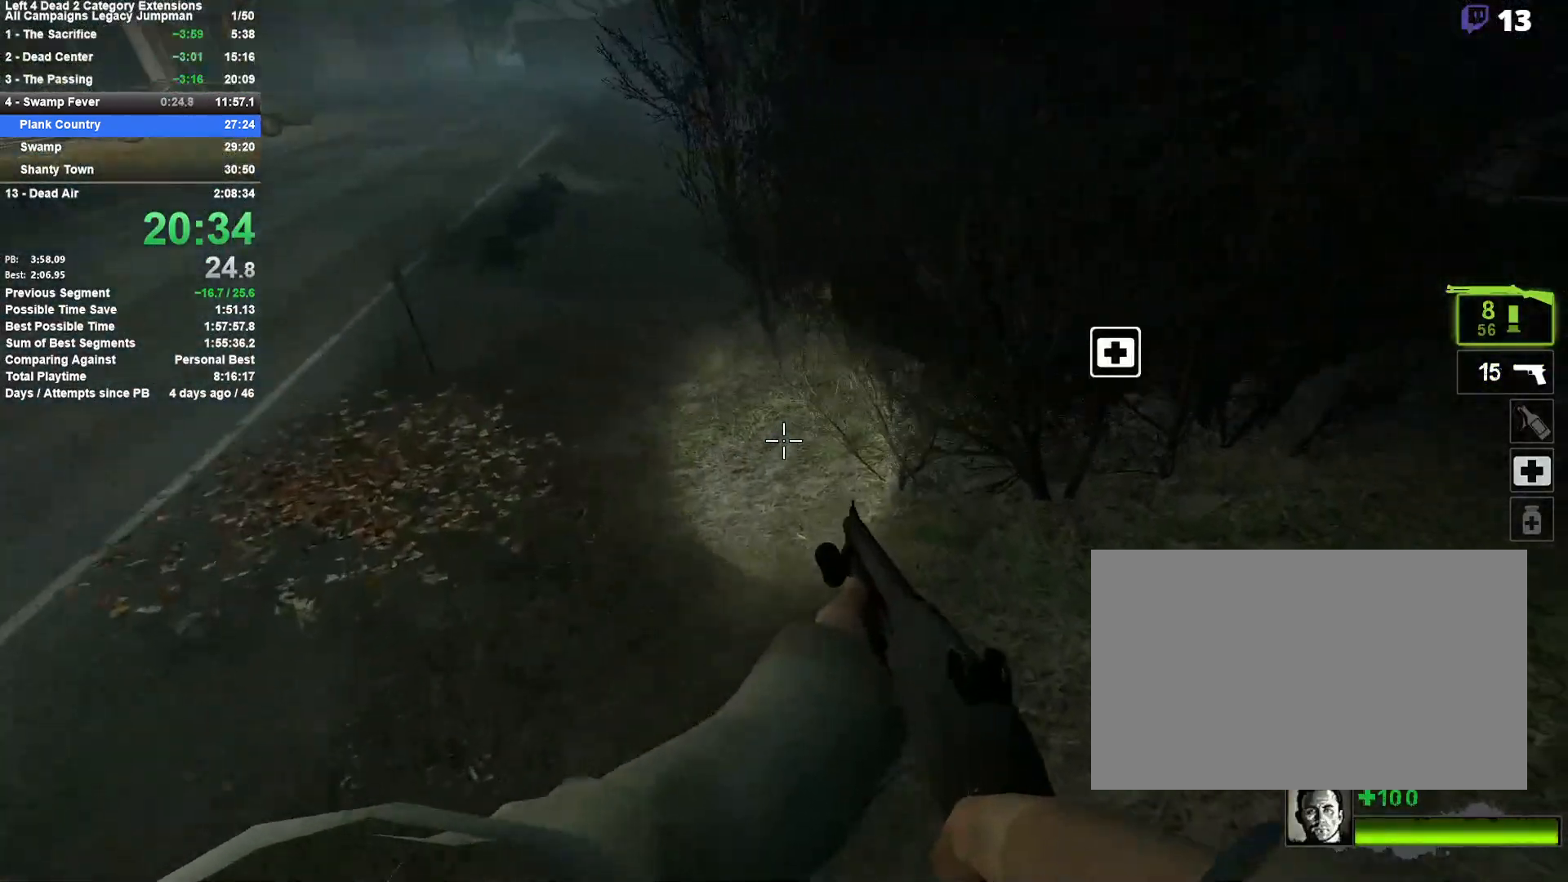
{"keys": ["a", "space"], "mouse": [], "events": [[17, "space", "up"], [500, "space", "down"]]}
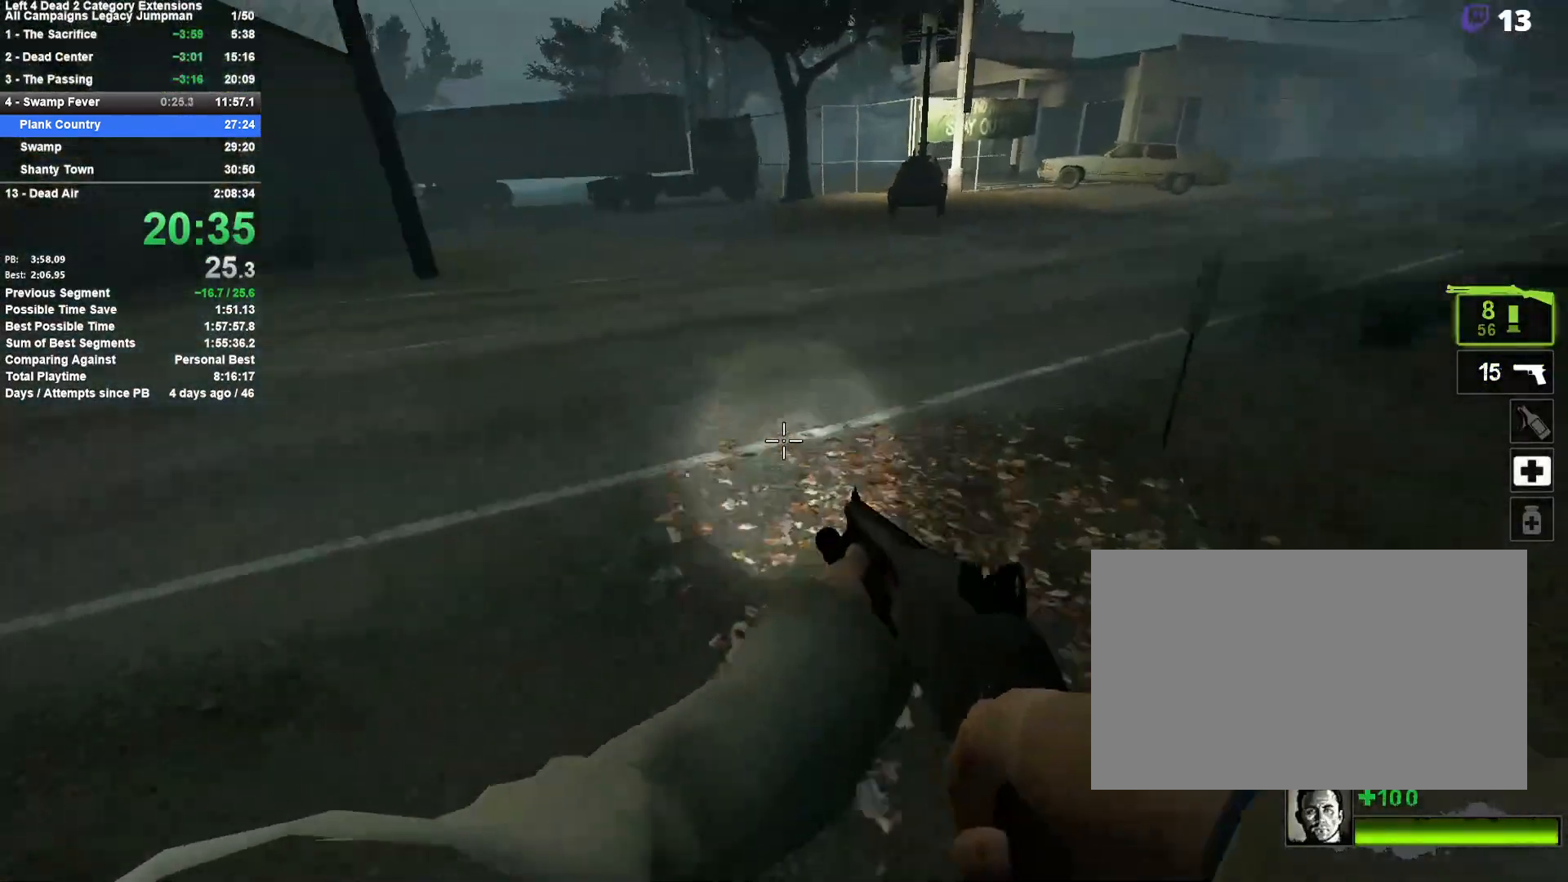
{"keys": ["d"], "mouse": [], "events": [[33, "a", "up"], [33, "d", "down"], [233, "space", "up"]]}
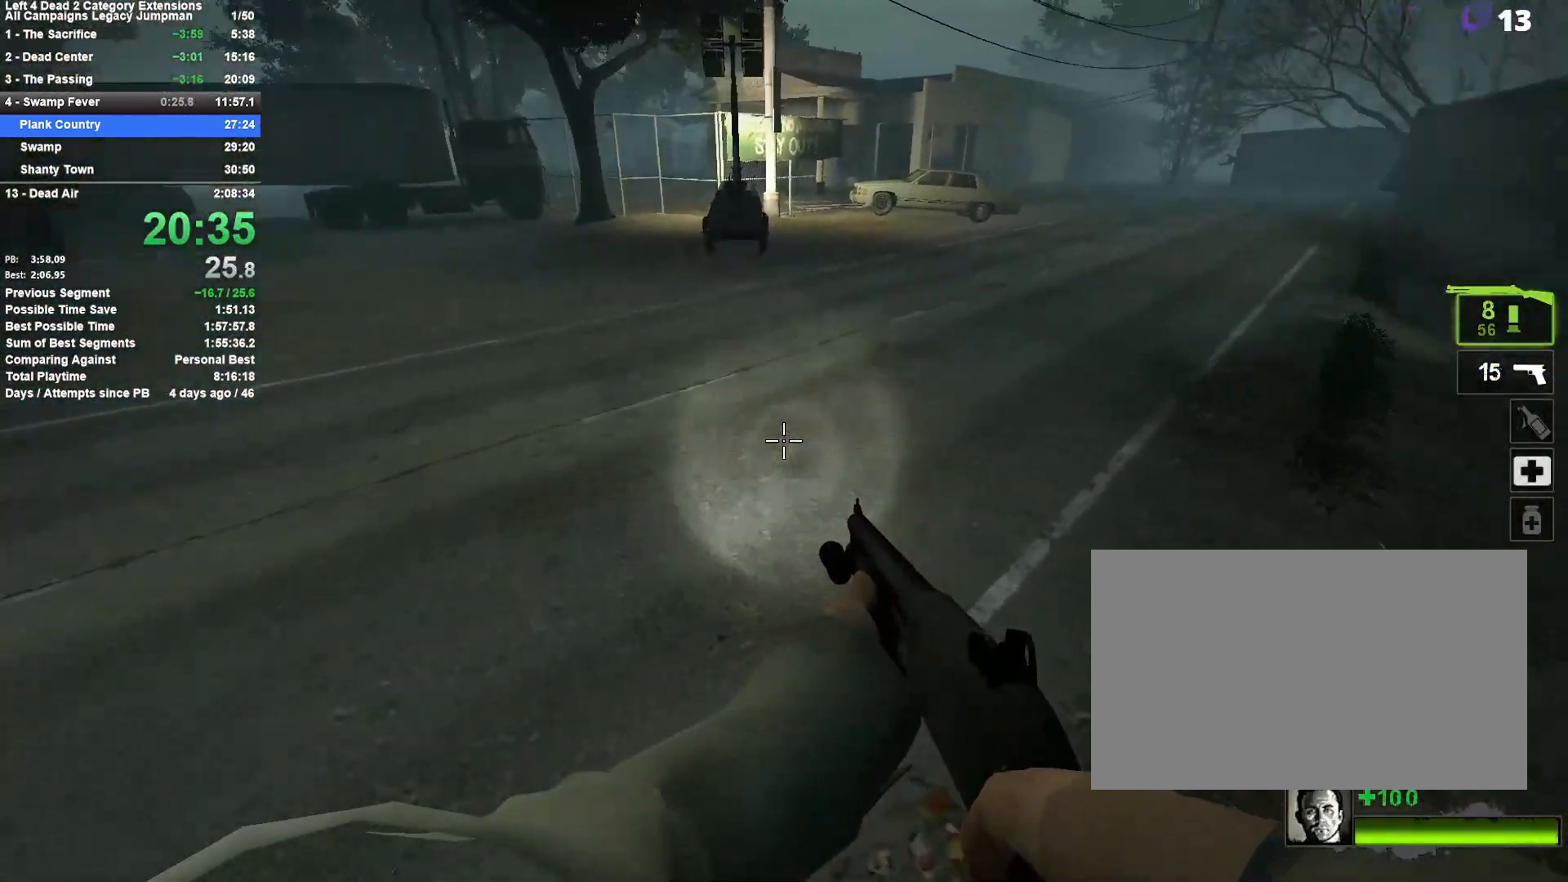
{"keys": ["a"], "mouse": [], "events": [[150, "space", "down"], [333, "a", "down"], [333, "d", "up"], [333, "space", "up"]]}
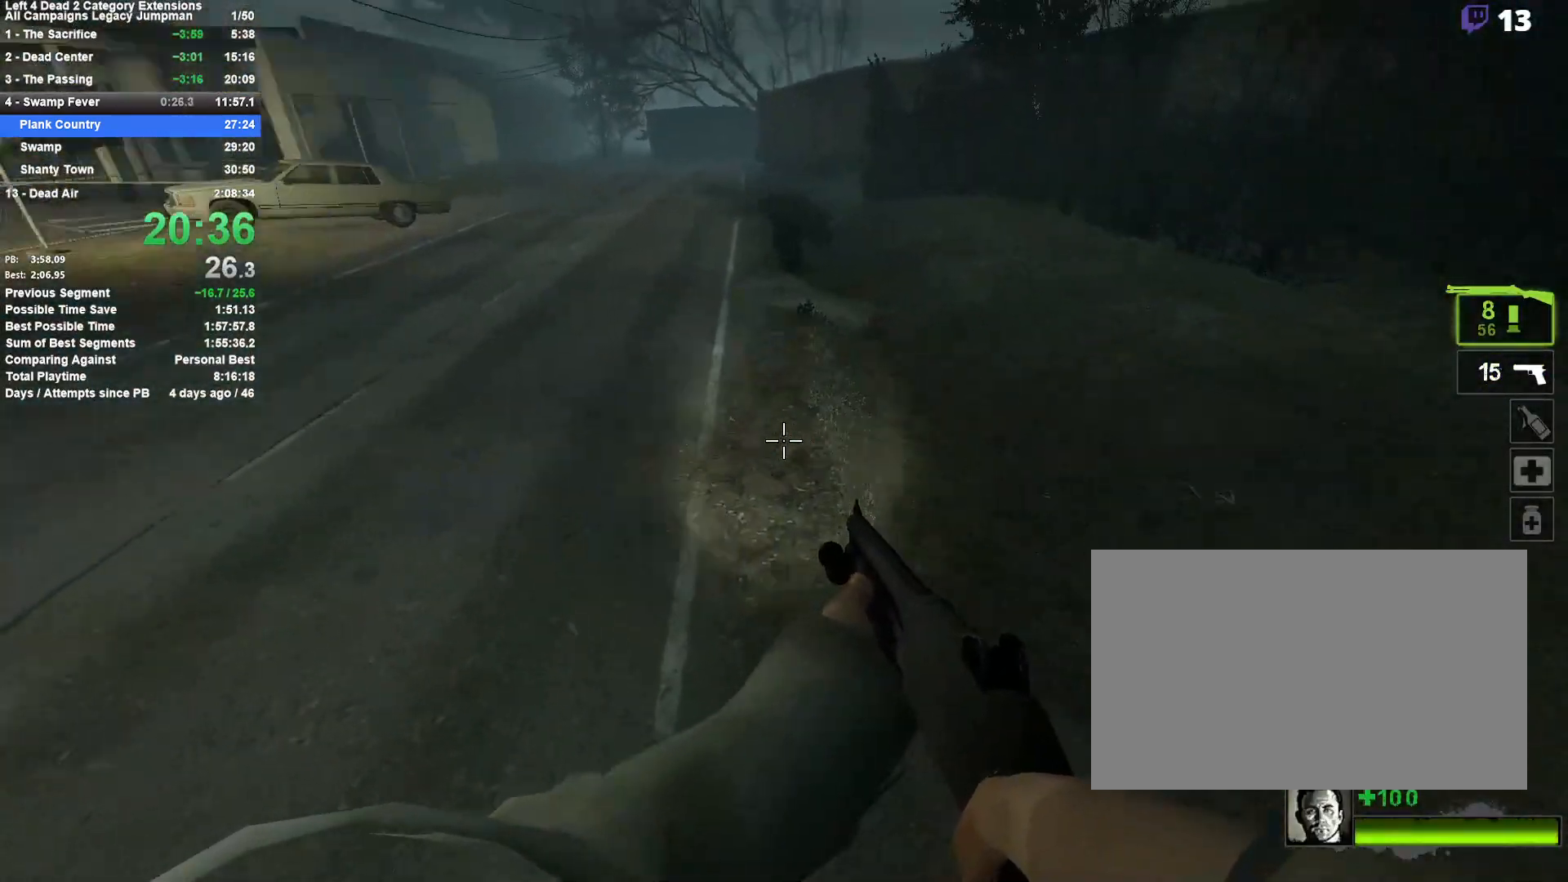
{"keys": ["d"], "mouse": [], "events": [[300, "space", "down"], [350, "d", "down"], [400, "a", "up"], [500, "space", "up"]]}
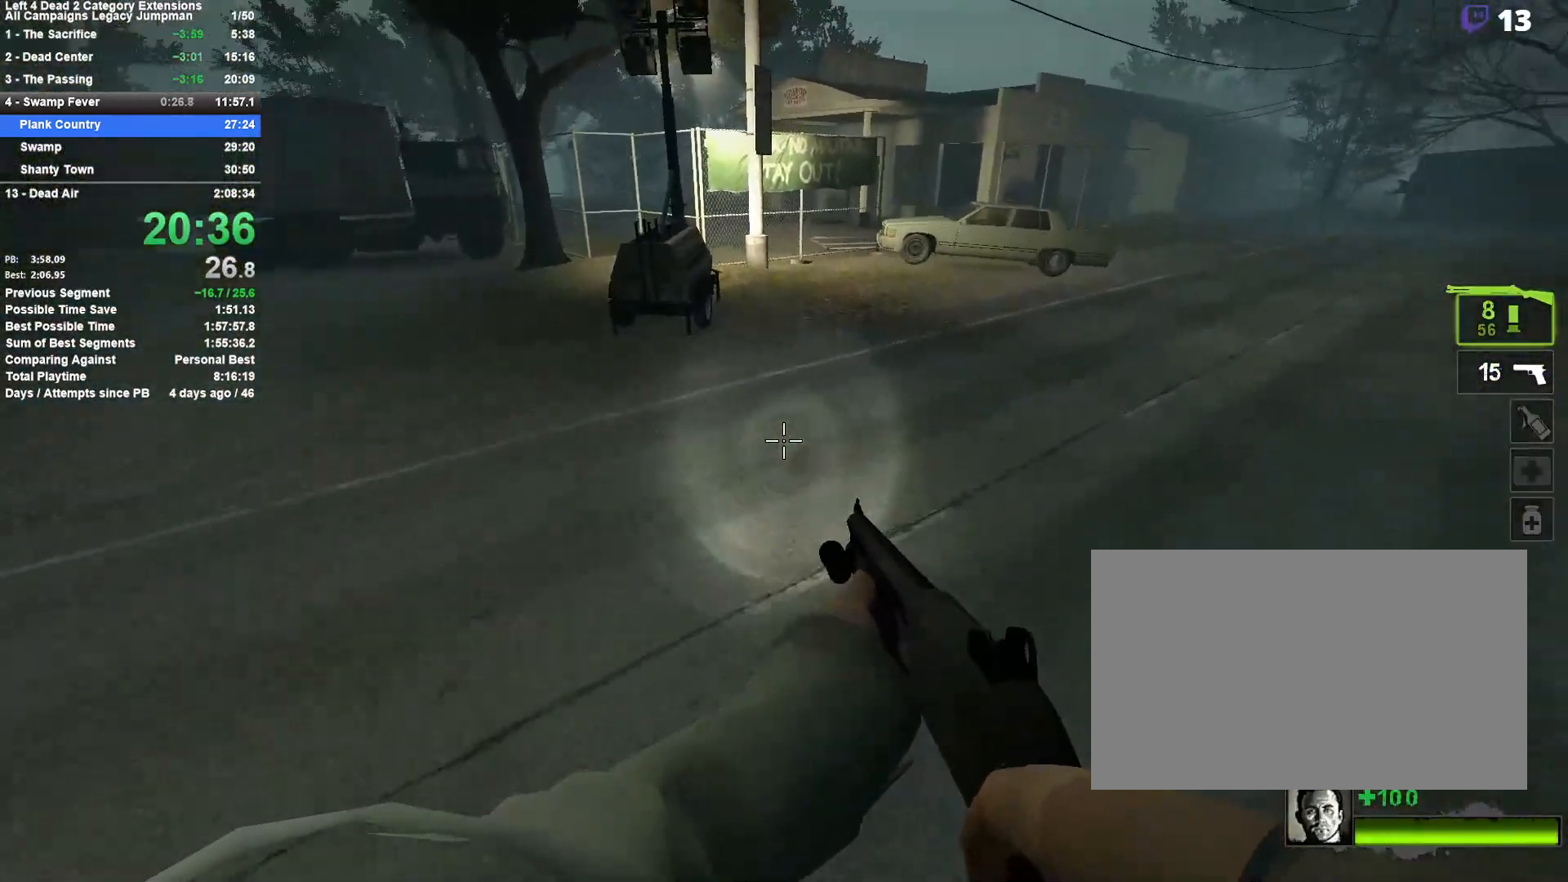
{"keys": ["d", "space"], "mouse": [], "events": [[417, "space", "down"]]}
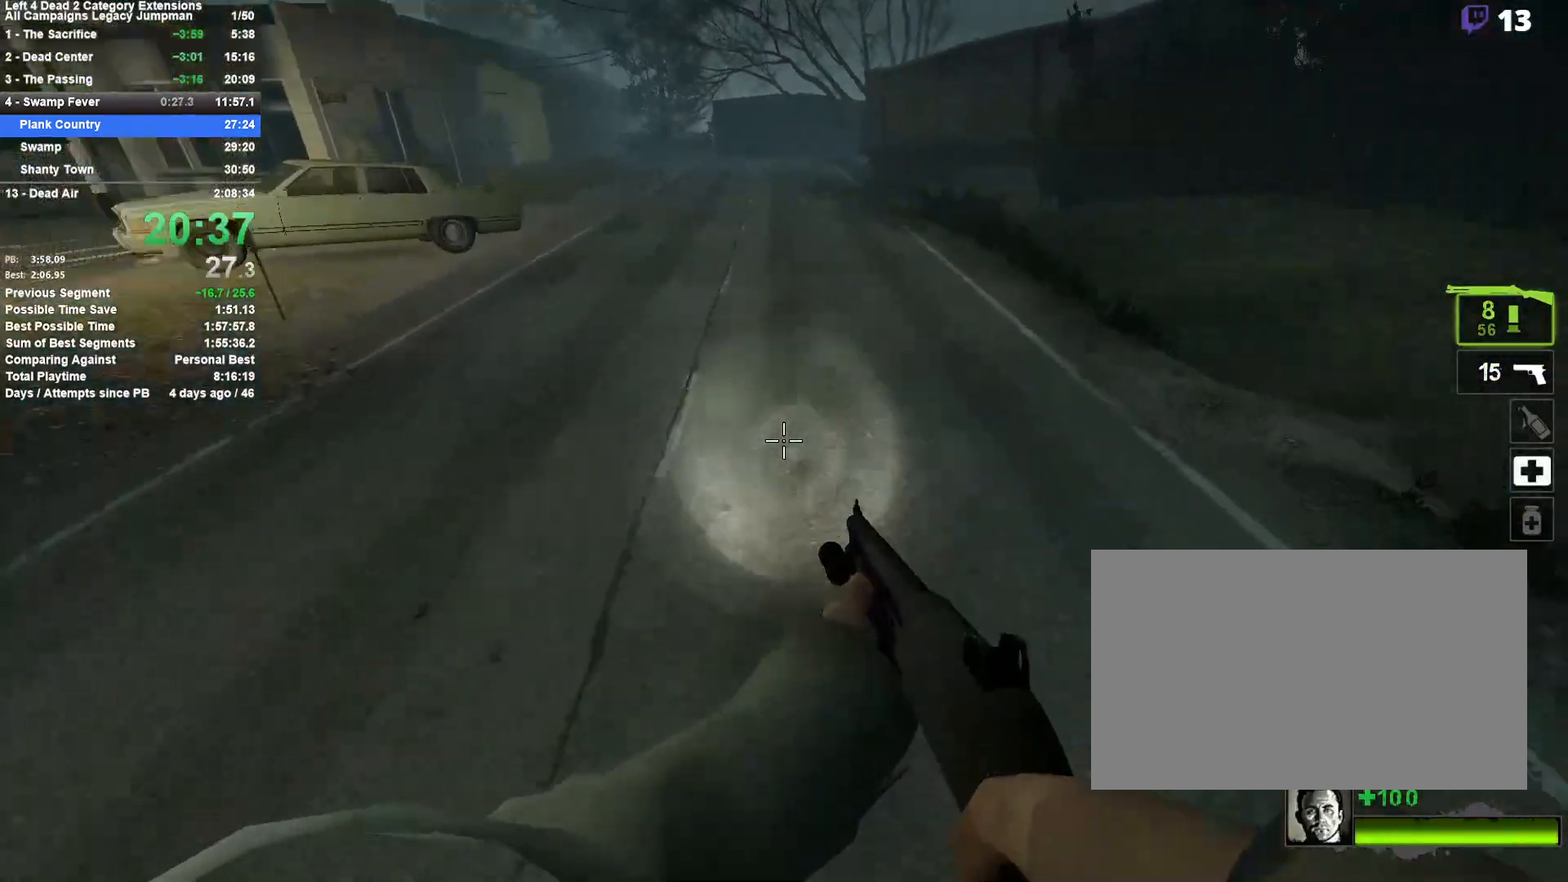
{"keys": ["a"], "mouse": [], "events": [[50, "a", "down"], [100, "d", "up"], [150, "space", "up"]]}
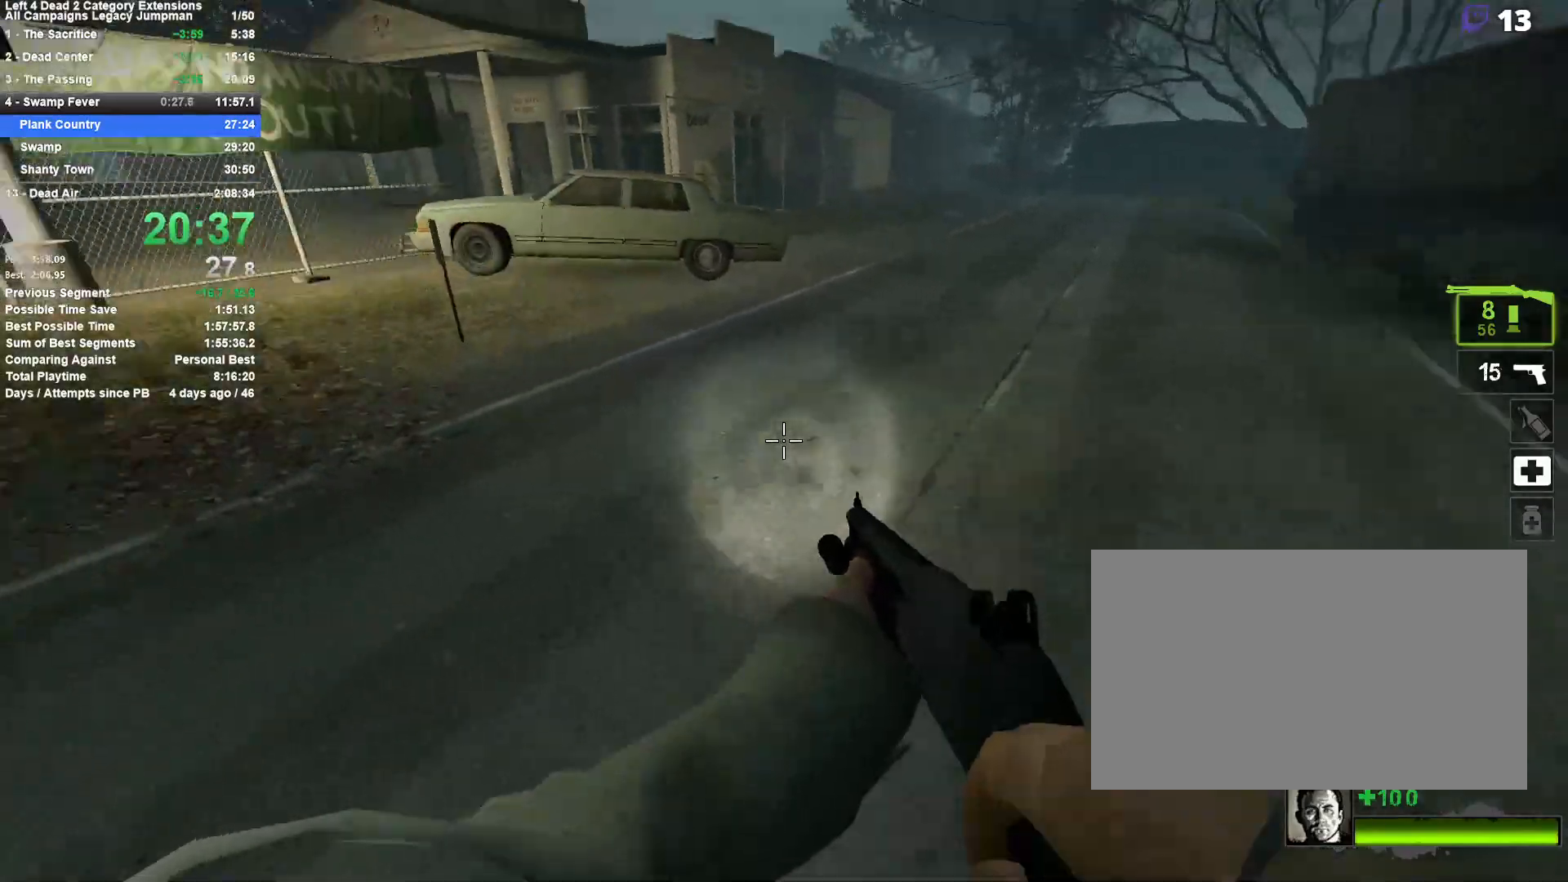
{"keys": ["d"], "mouse": [], "events": [[33, "space", "down"], [83, "a", "up"], [83, "d", "down"], [267, "space", "up"]]}
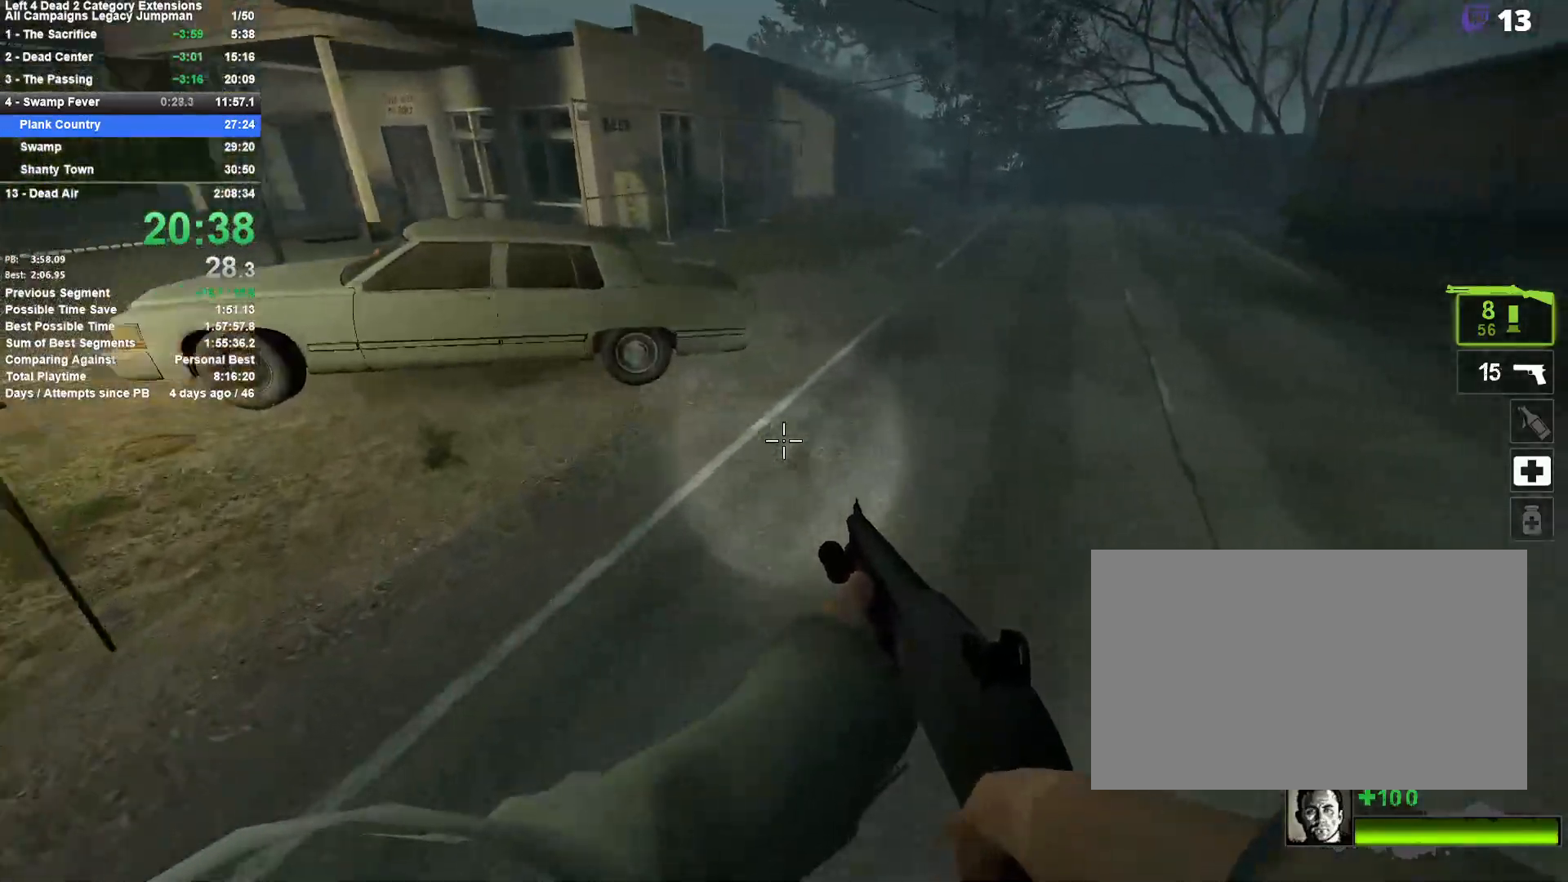
{"keys": ["a"], "mouse": [], "events": [[183, "space", "down"], [317, "a", "down"], [367, "d", "up"], [417, "space", "up"]]}
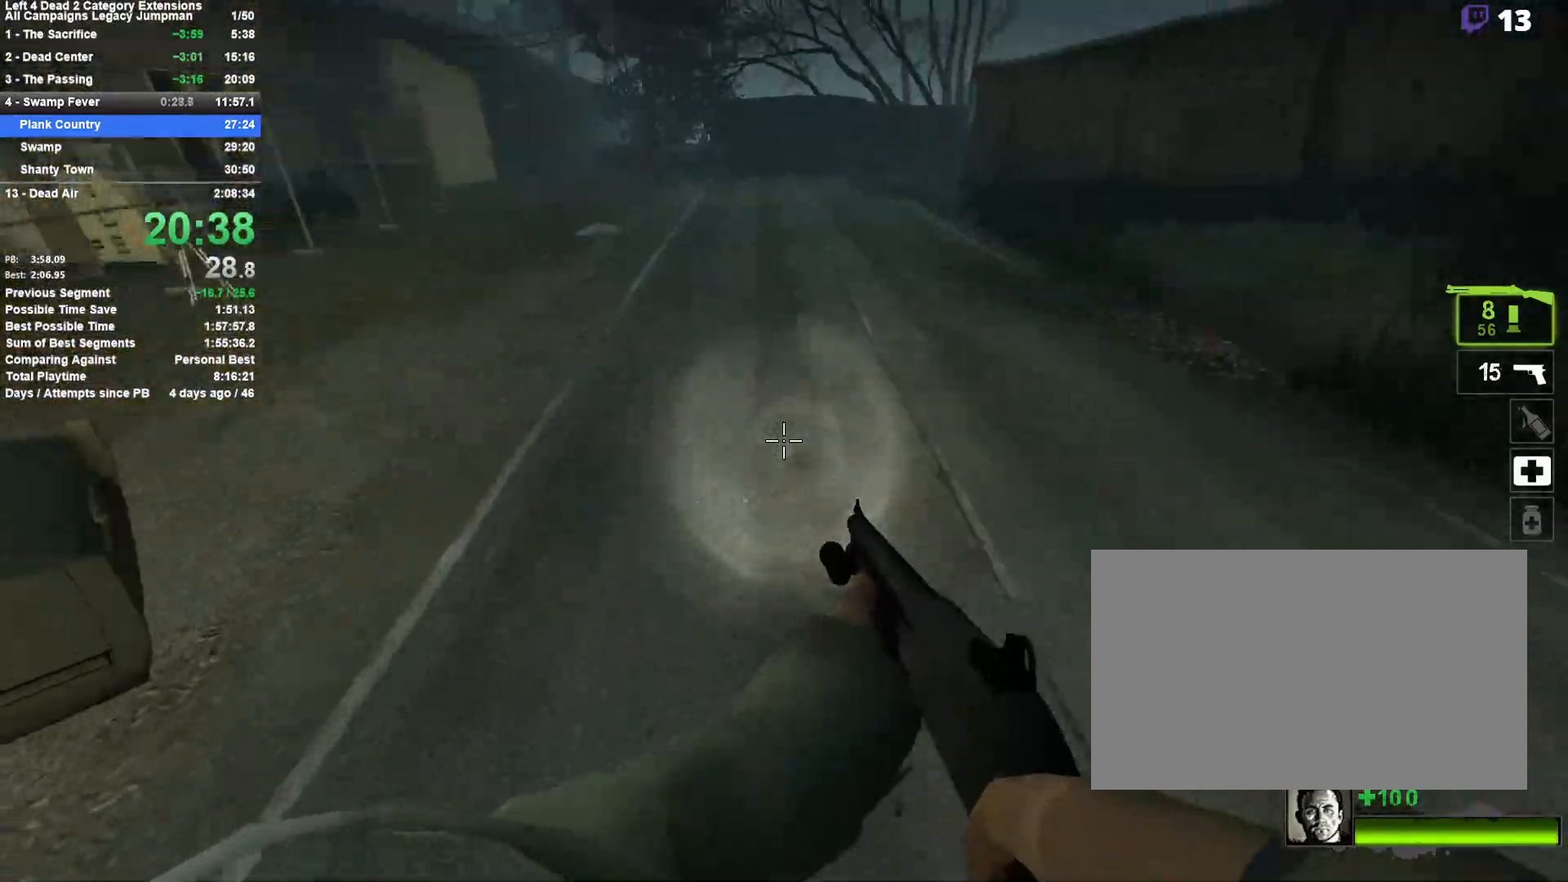
{"keys": ["a", "space"], "mouse": [], "events": [[300, "space", "down"]]}
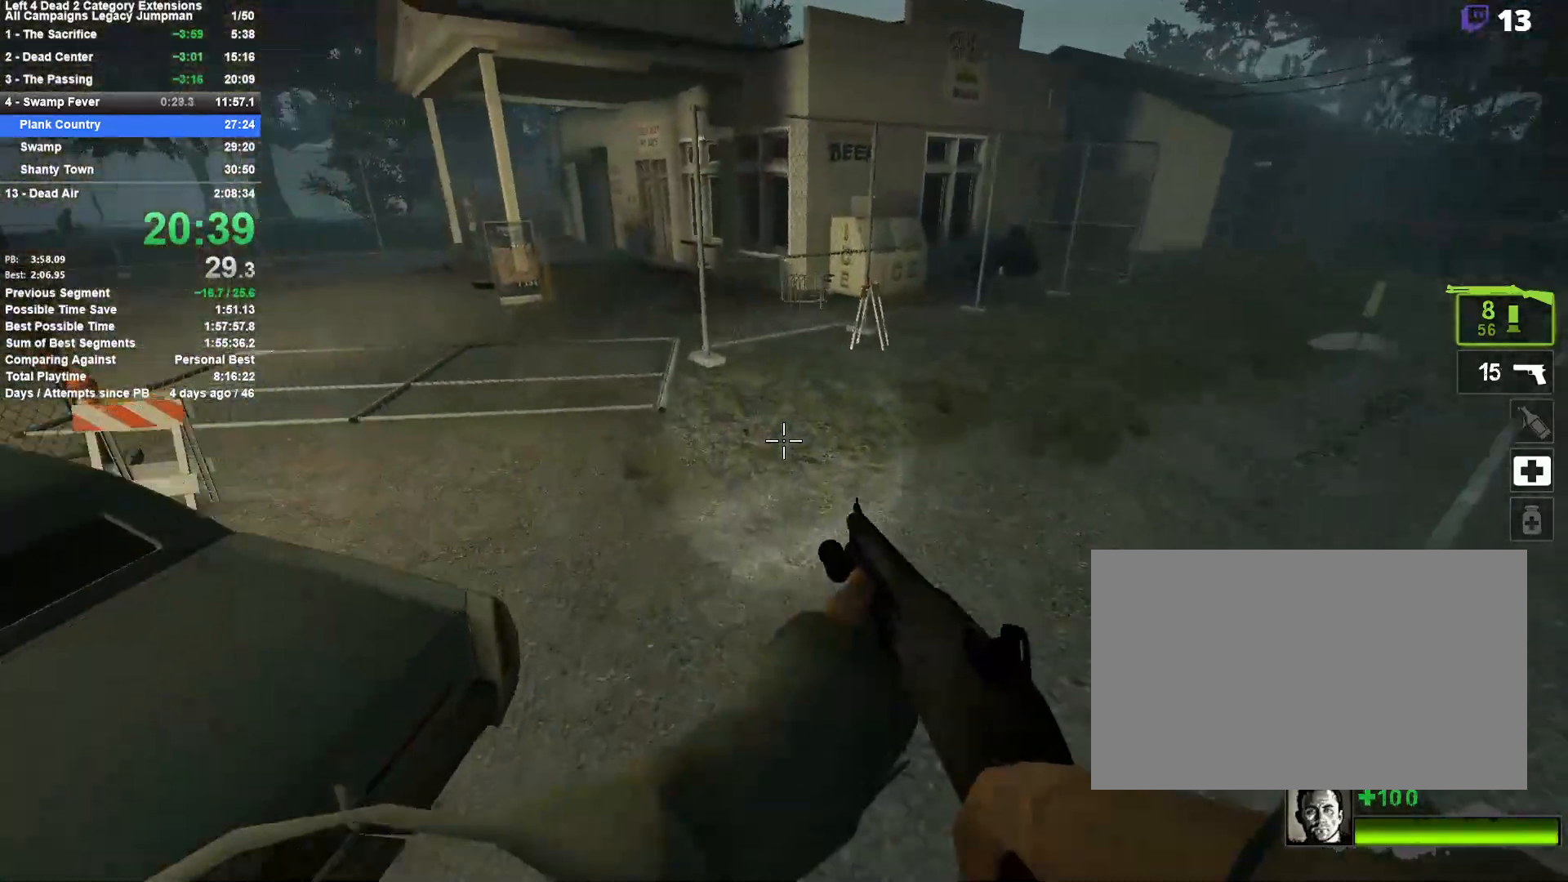
{"keys": ["a"], "mouse": [], "events": [[17, "space", "up"], [250, "space", "down"], [450, "space", "up"]]}
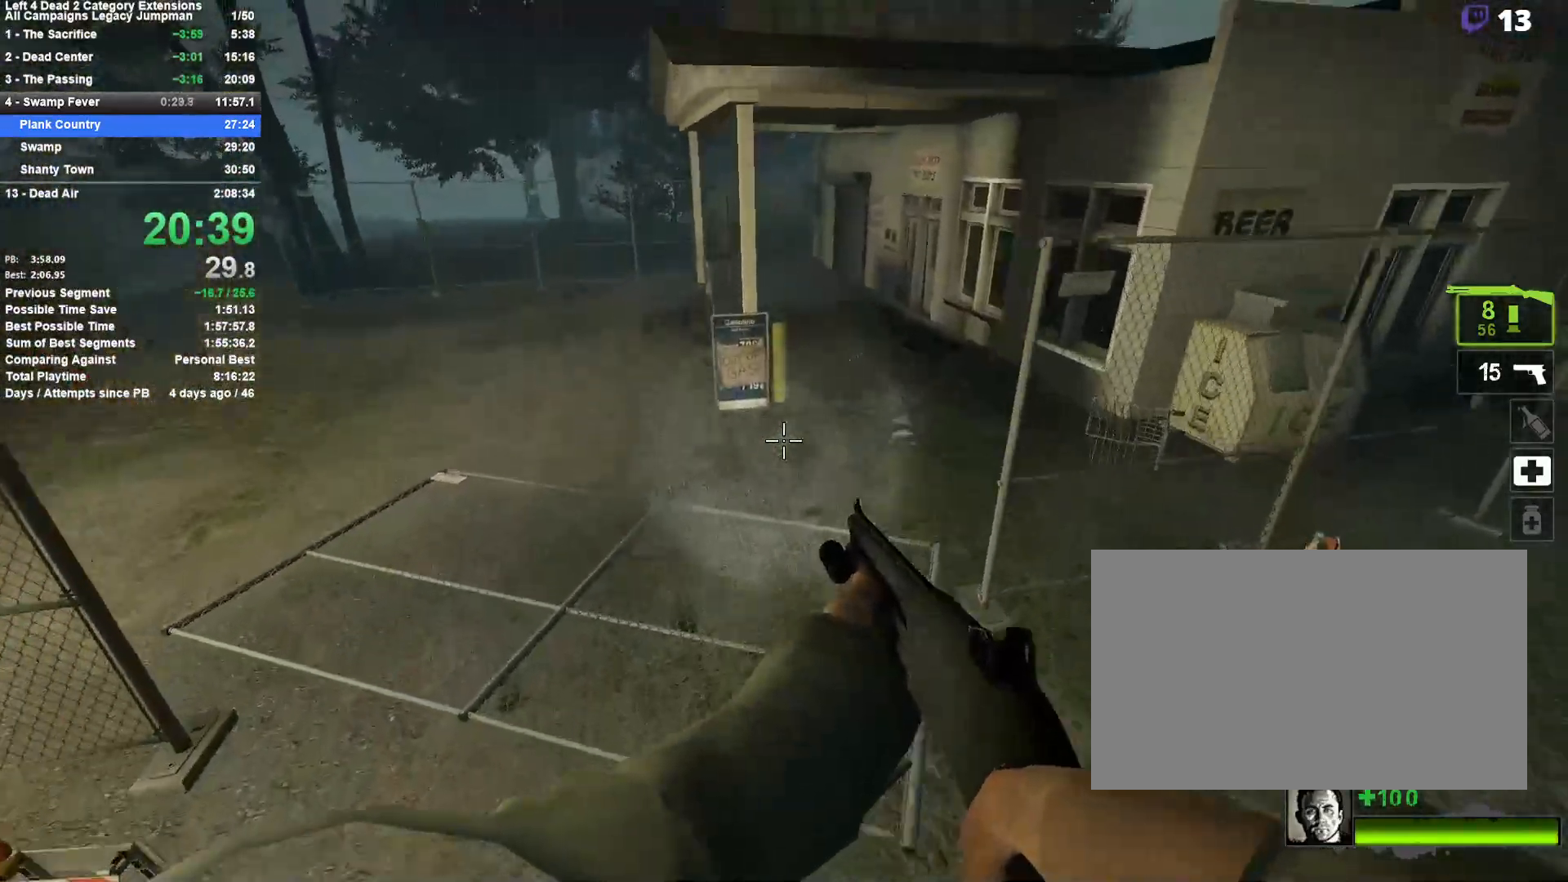
{"keys": ["a"], "mouse": [], "events": []}
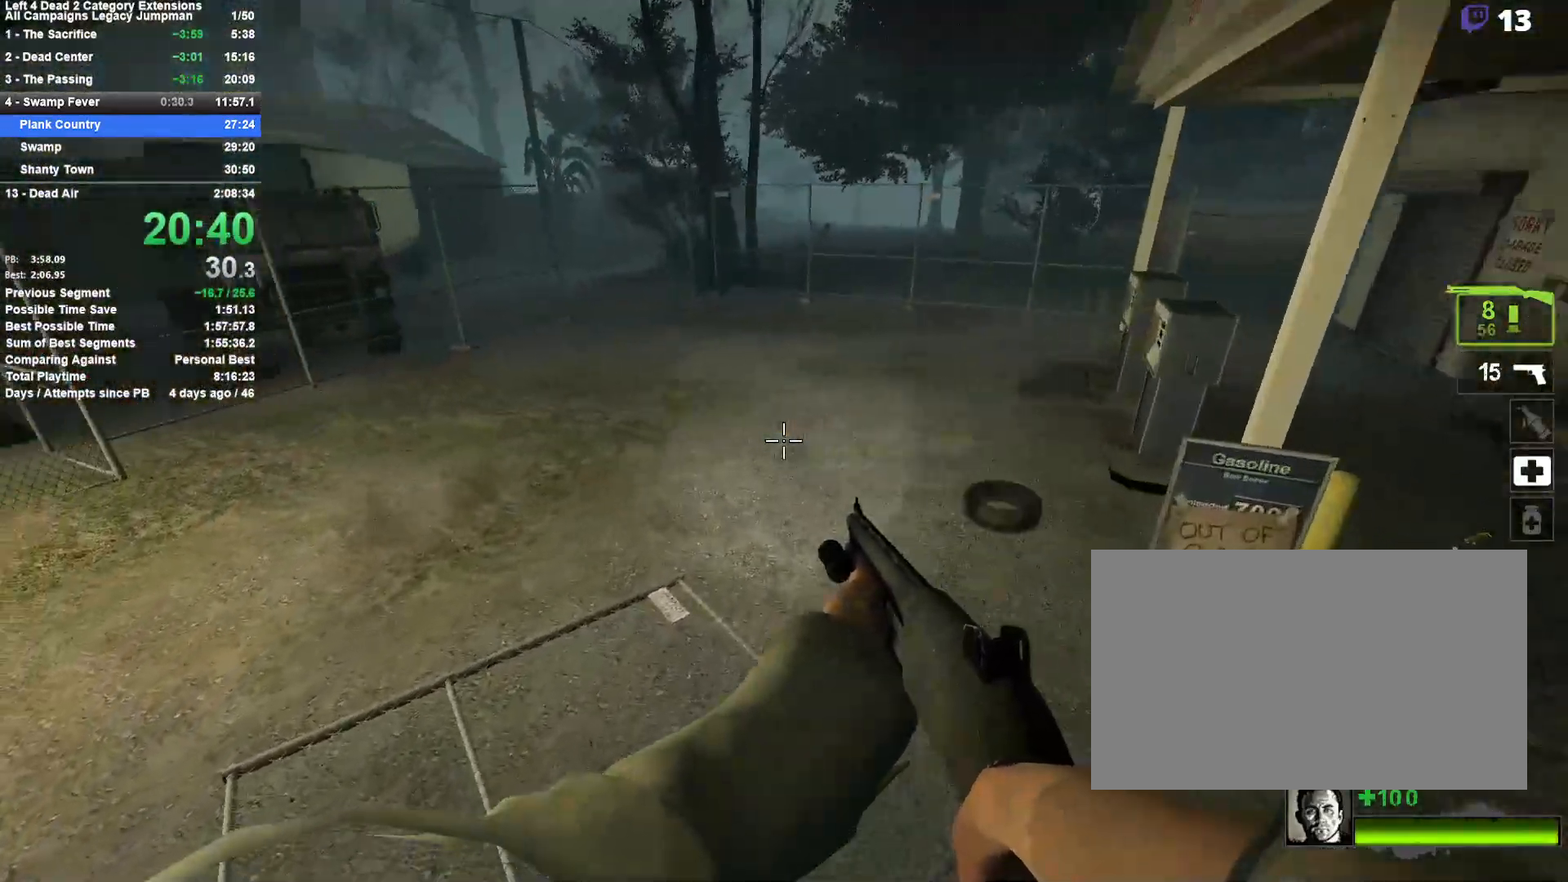
{"keys": ["d"], "mouse": [], "events": [[250, "space", "down"], [283, "a", "up"], [283, "d", "down"], [483, "space", "up"]]}
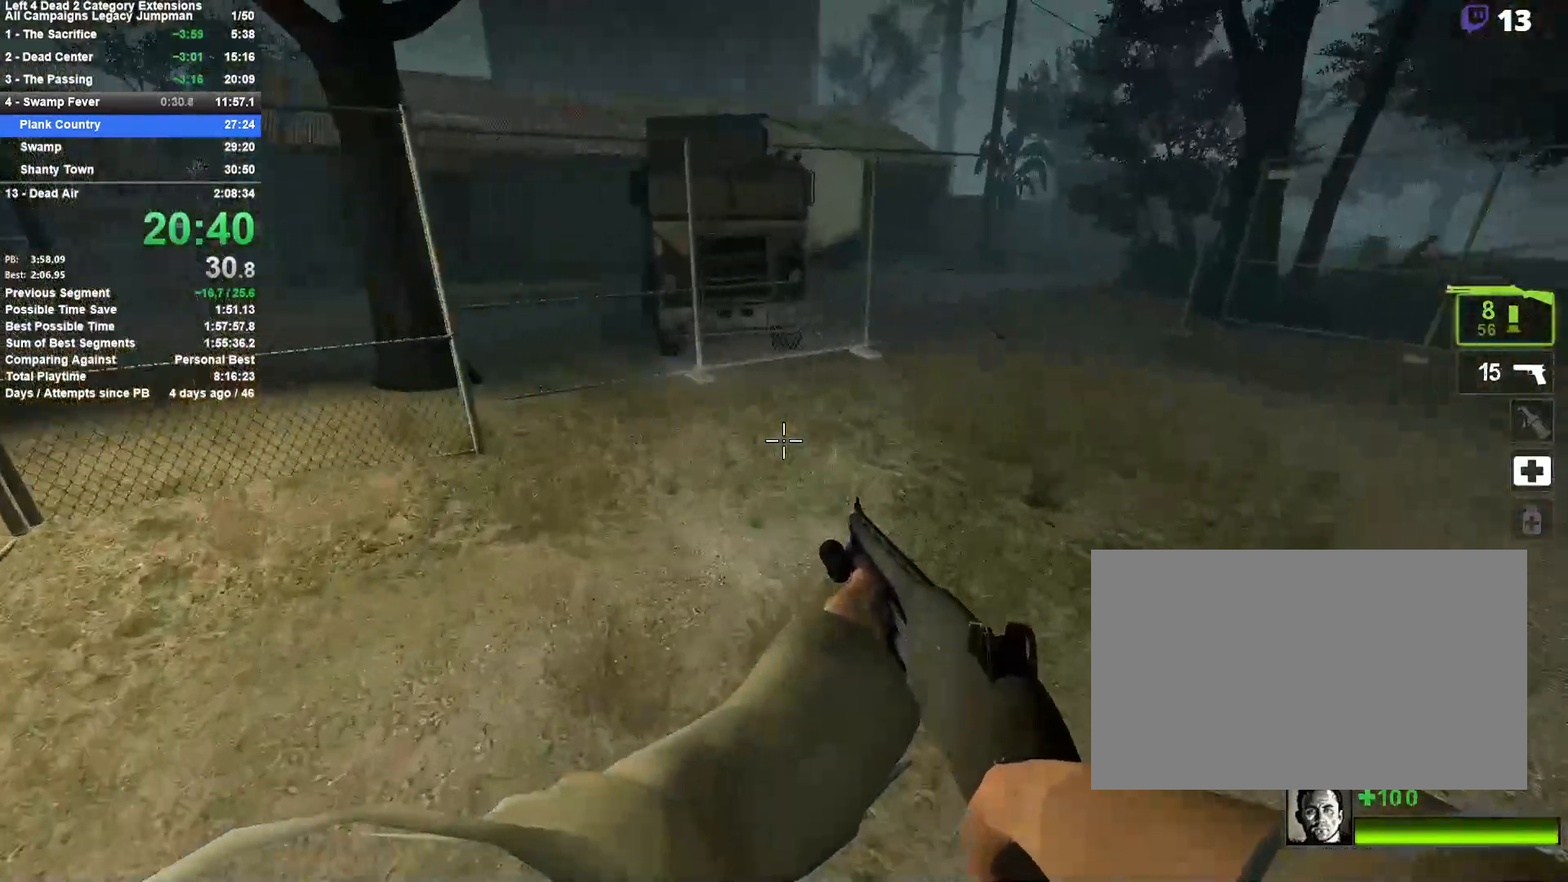
{"keys": ["a"], "mouse": [], "events": [[300, "space", "down"], [500, "a", "down"], [500, "d", "up"], [500, "space", "up"]]}
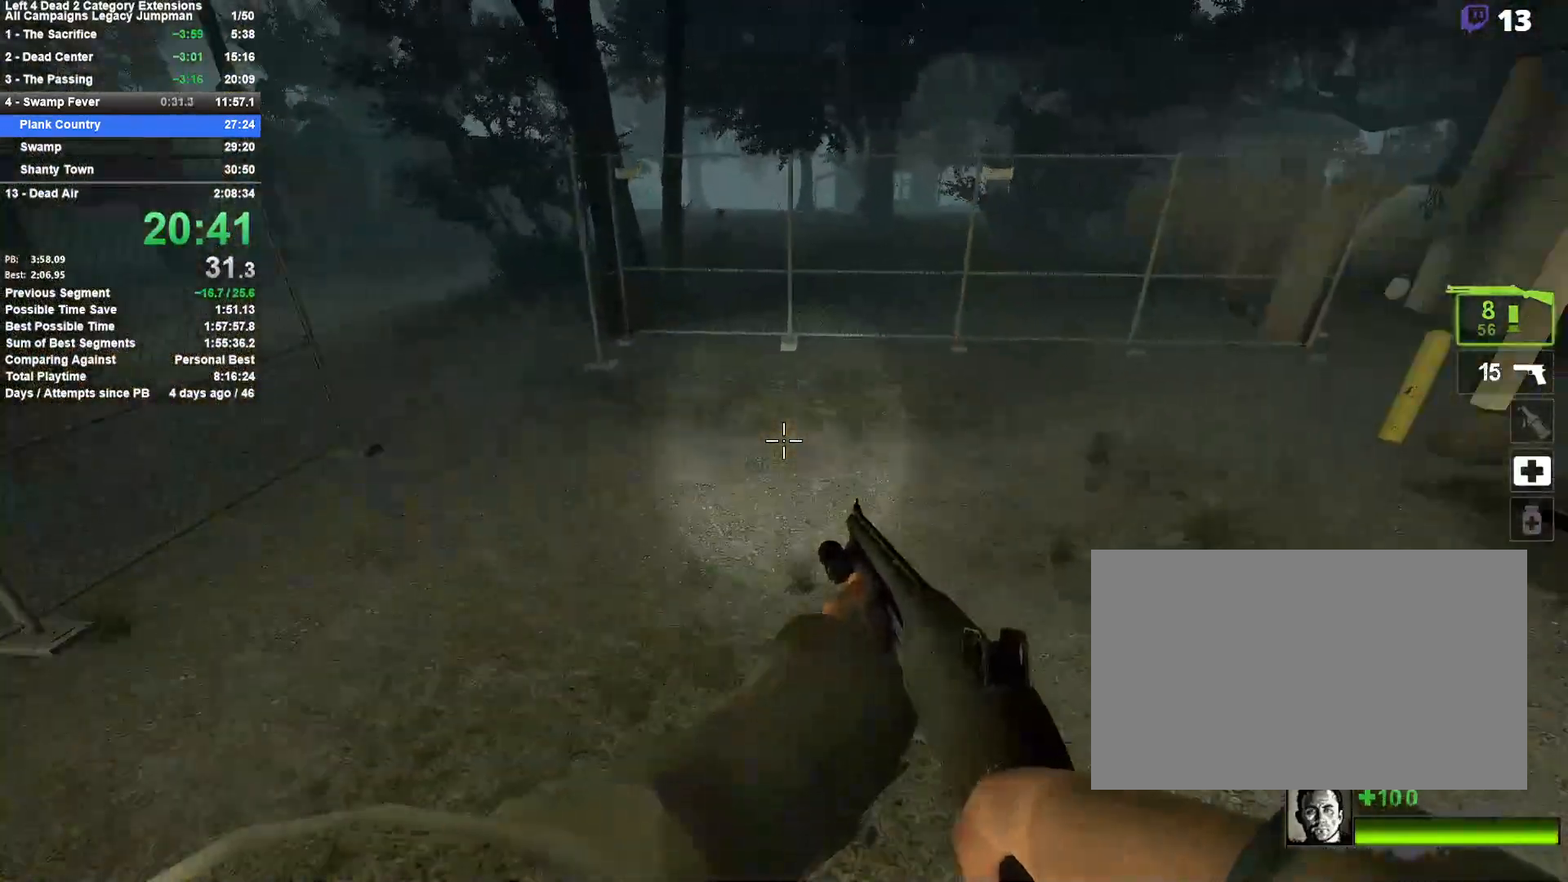
{"keys": ["a"], "mouse": [], "events": []}
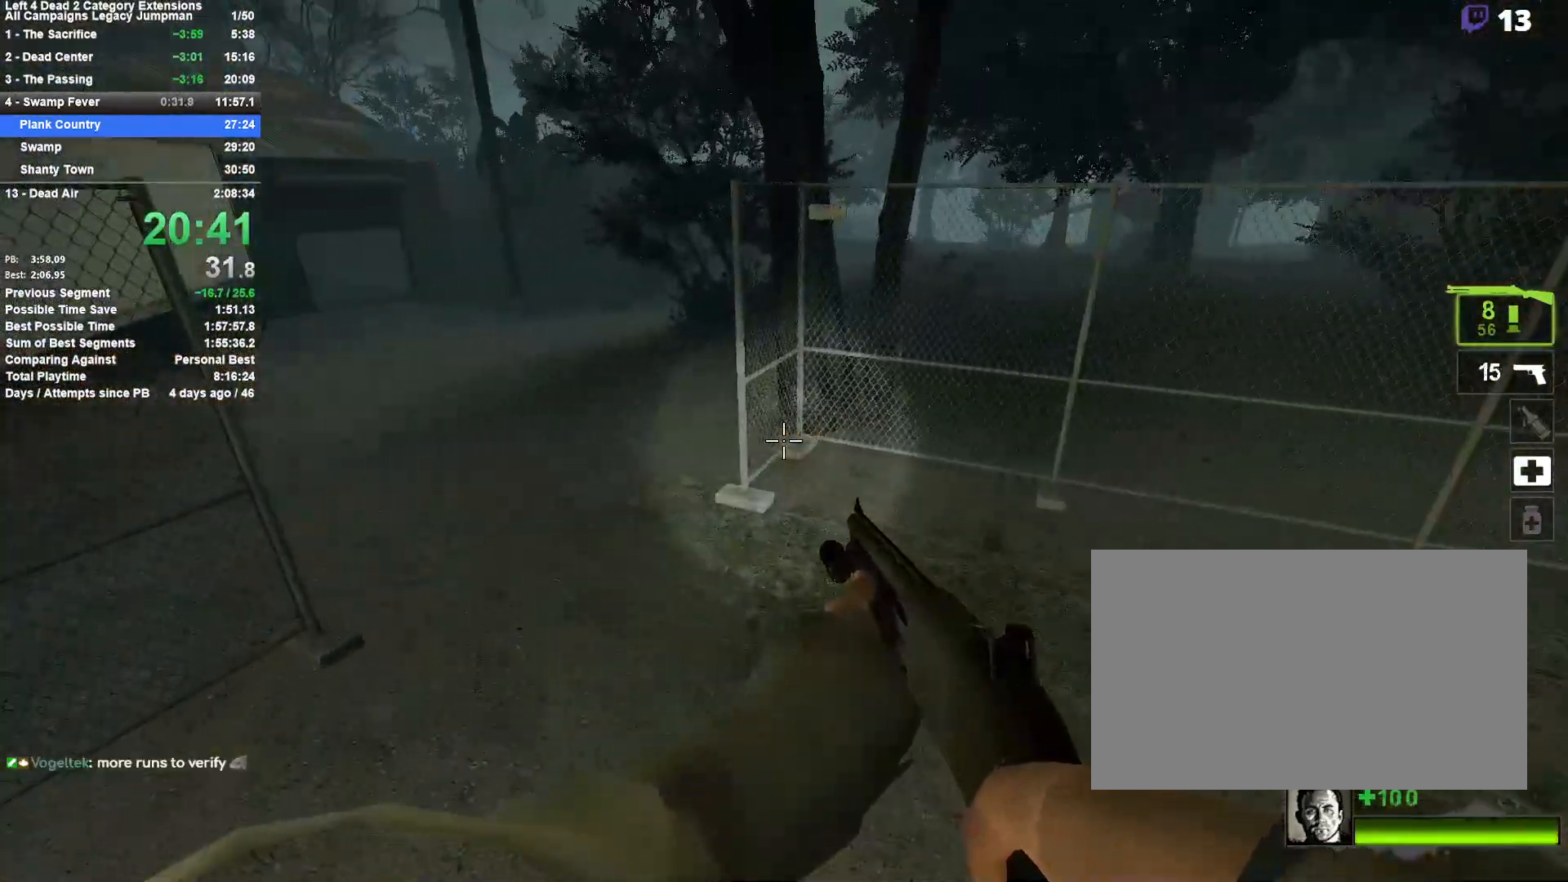
{"keys": ["d"], "mouse": [], "events": [[250, "space", "down"], [283, "d", "down"], [333, "a", "up"], [483, "space", "up"]]}
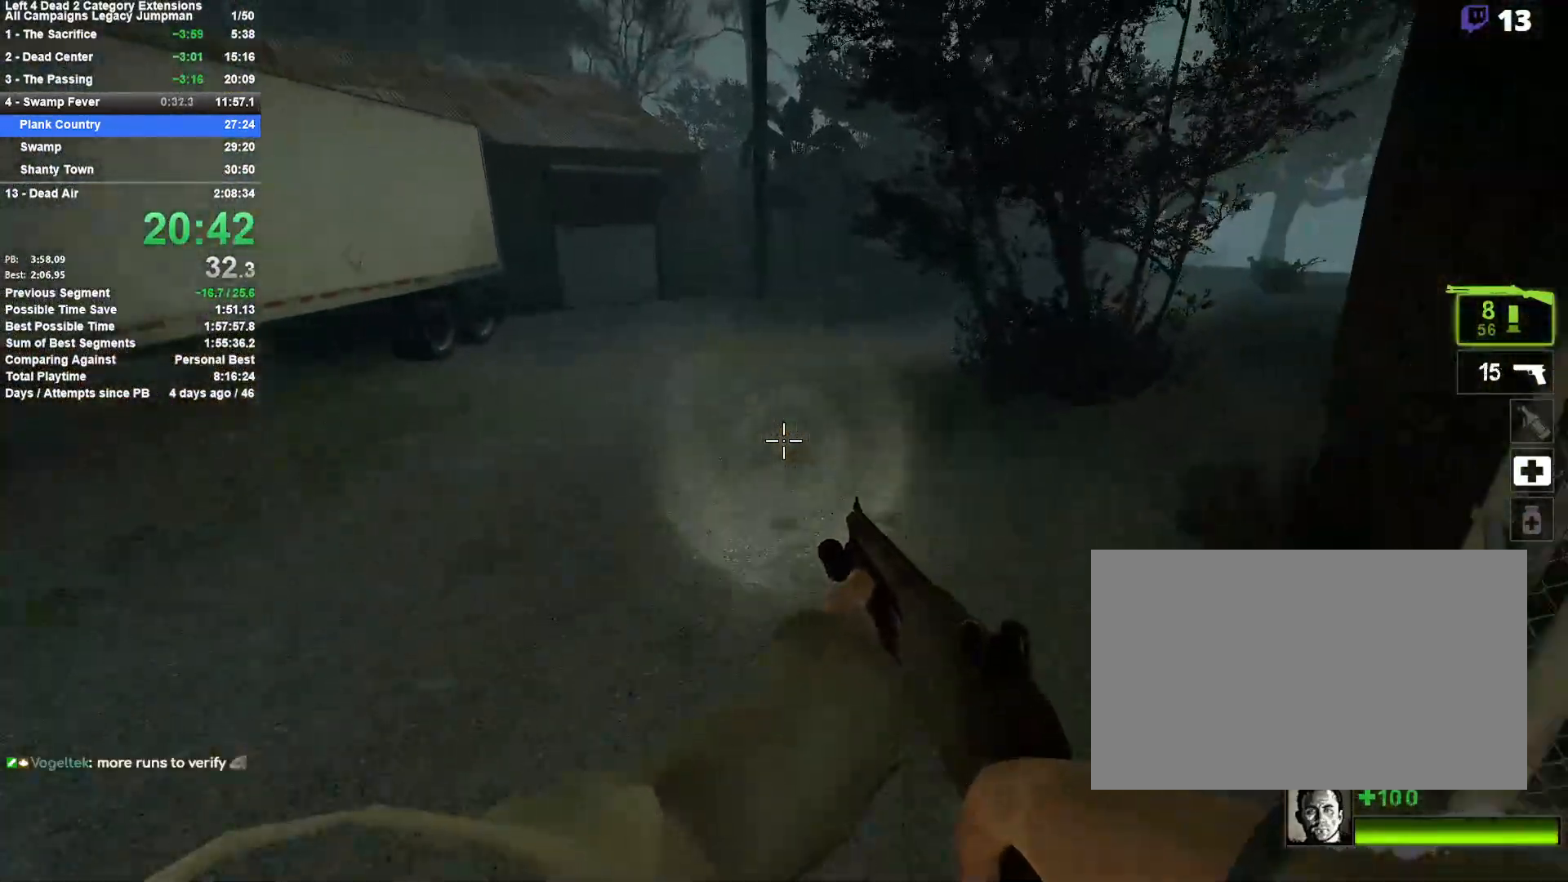
{"keys": ["d"], "mouse": [], "events": [[250, "space", "down"], [450, "space", "up"]]}
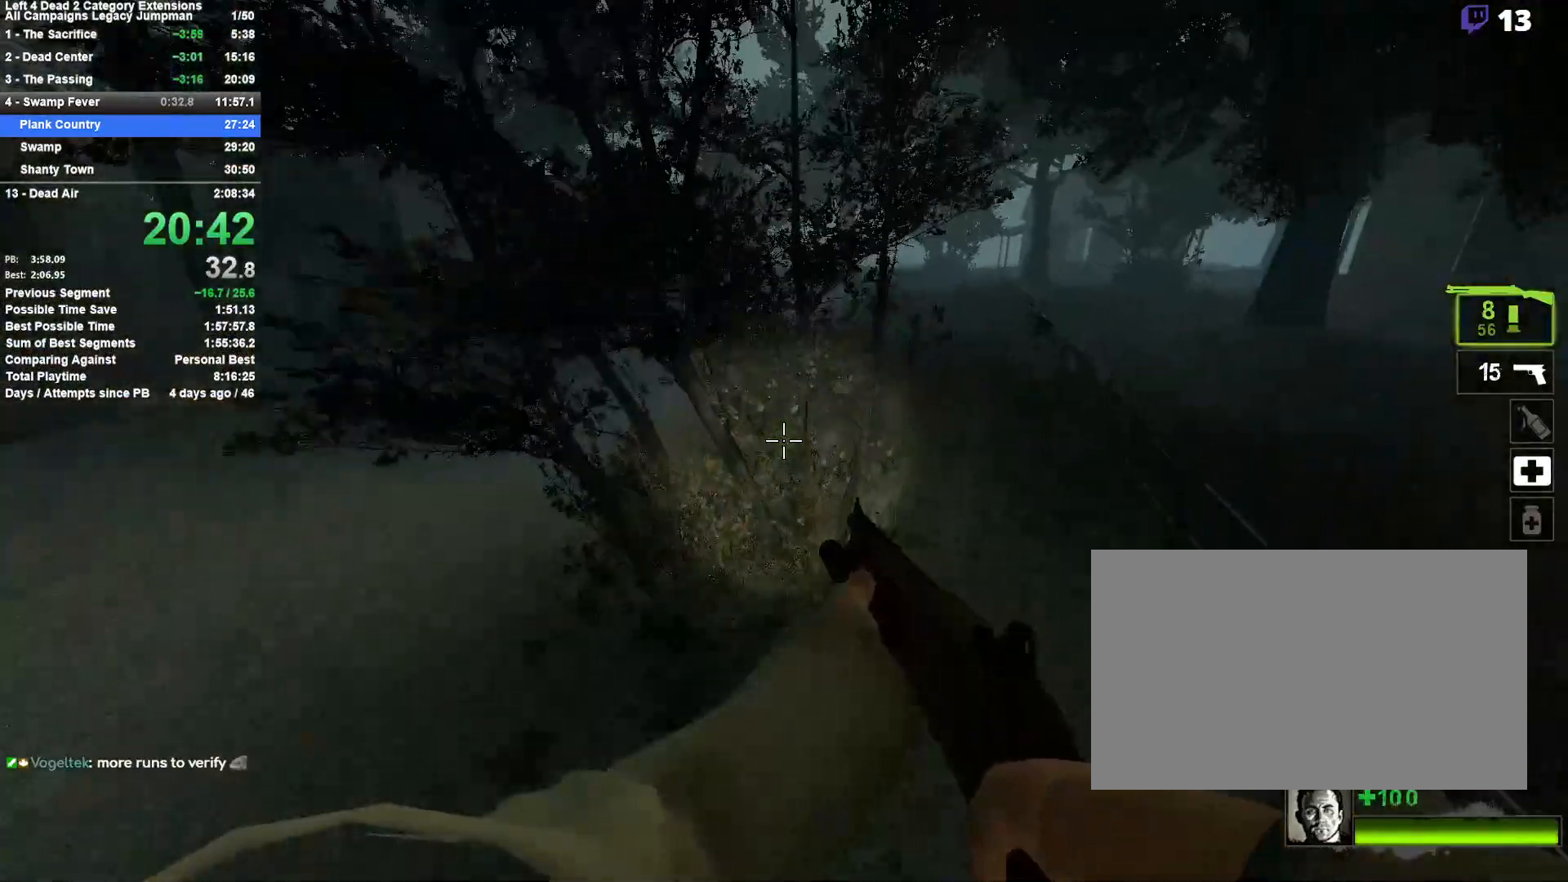
{"keys": ["d"], "mouse": [], "events": []}